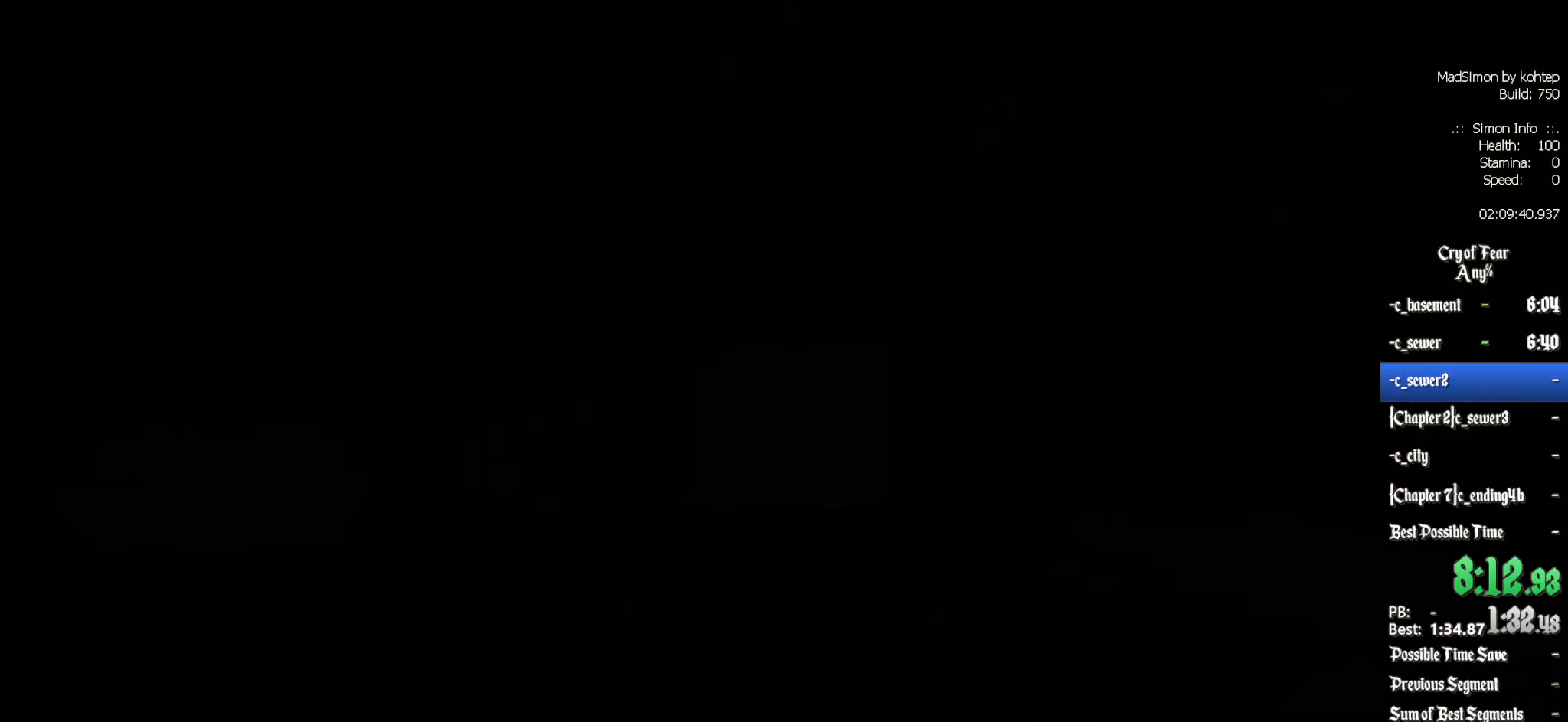
Gameplay with keyboard and mouse; each line is a JSON object with the keys and mouse buttons held at the frame after it. "events" lists presses ("down") and releases ("up") of "1", "2", "3", "4", "5", "a", "alt", "c", "ctrl", "d", "e", "f", "q", "r", "s", "shift", "space", "tab", "v", "w", "x", "z", "mouse_left", "mouse_middle", "mouse_right", "mouse_wheel_up" and "mouse_wheel_down" between this image and that frame as [ms after this image, input, new state], when the widget could be followed in between. "mouse_left", "mouse_middle", "mouse_right", "mouse_wheel_up", "mouse_wheel_down" = the "left", "middle", "right", "wheel_up", "wheel_down" buttons of the "mouse" list. No other keys are recorded. Mouse movement is not recorded.
{"keys": ["z"], "mouse": [], "events": [[400, "z", "down"]]}
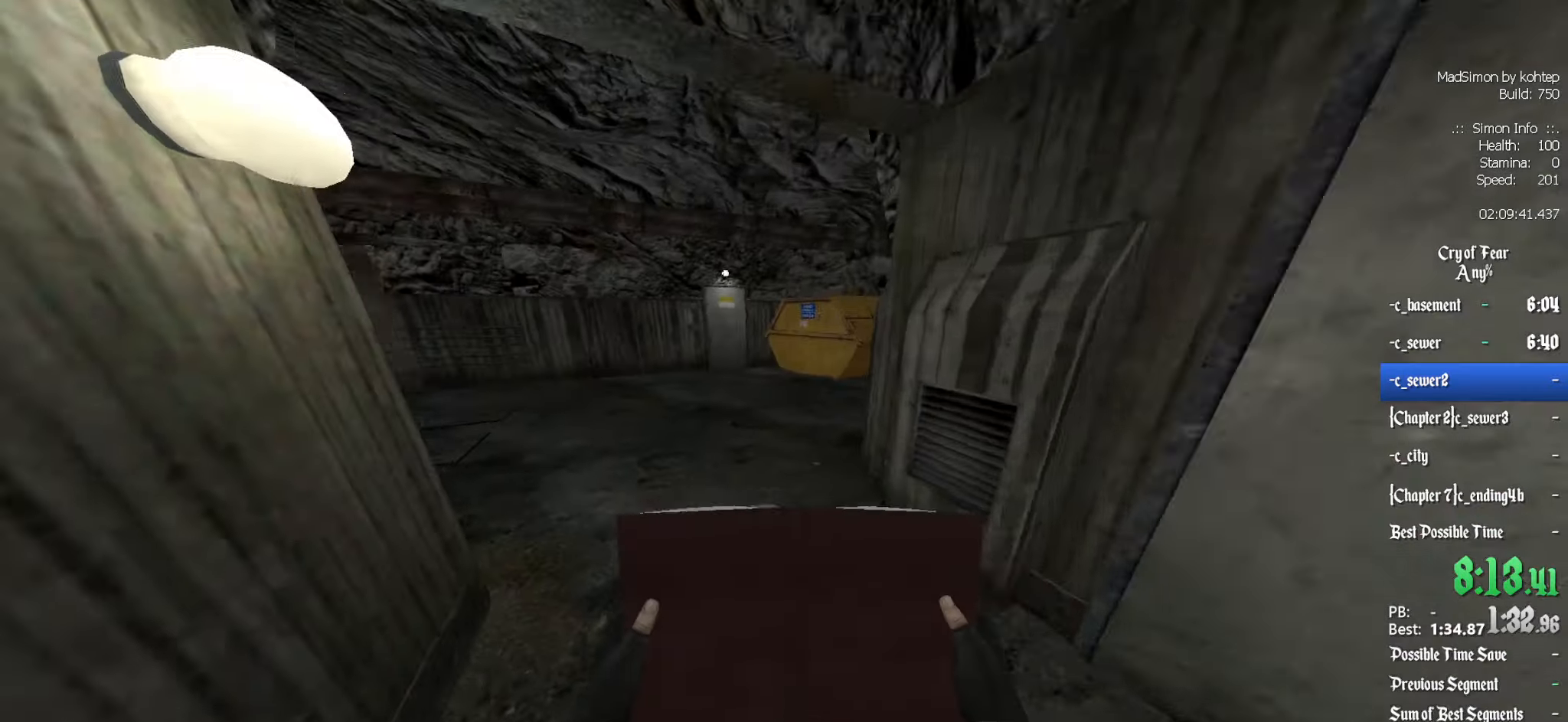
{"keys": ["q"], "mouse": [], "events": [[184, "alt", "down"], [284, "mouse_wheel_down", "down"], [284, "q", "down"], [284, "z", "up"], [384, "alt", "up"], [467, "mouse_wheel_down", "up"]]}
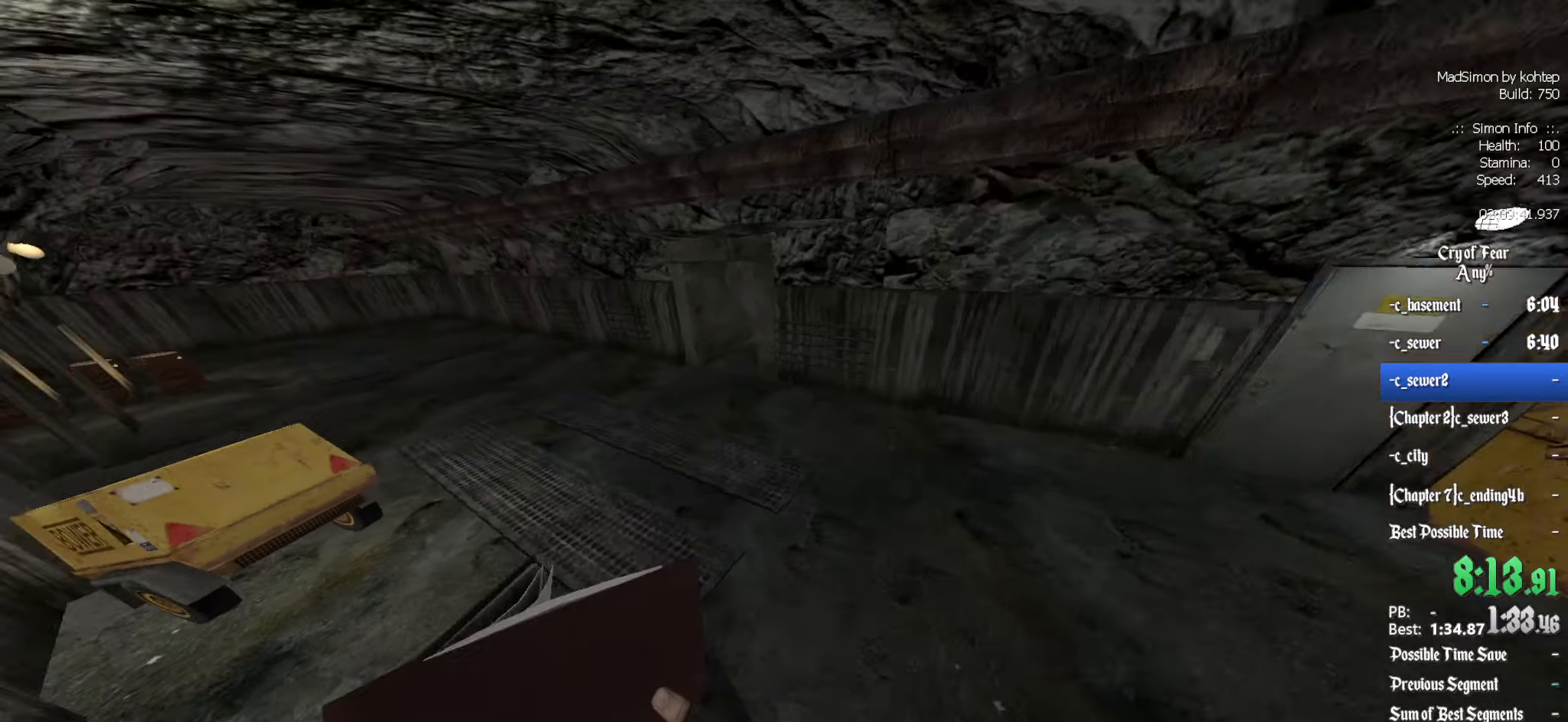
{"keys": ["q"], "mouse": ["wheel_up"], "events": [[384, "mouse_wheel_up", "down"]]}
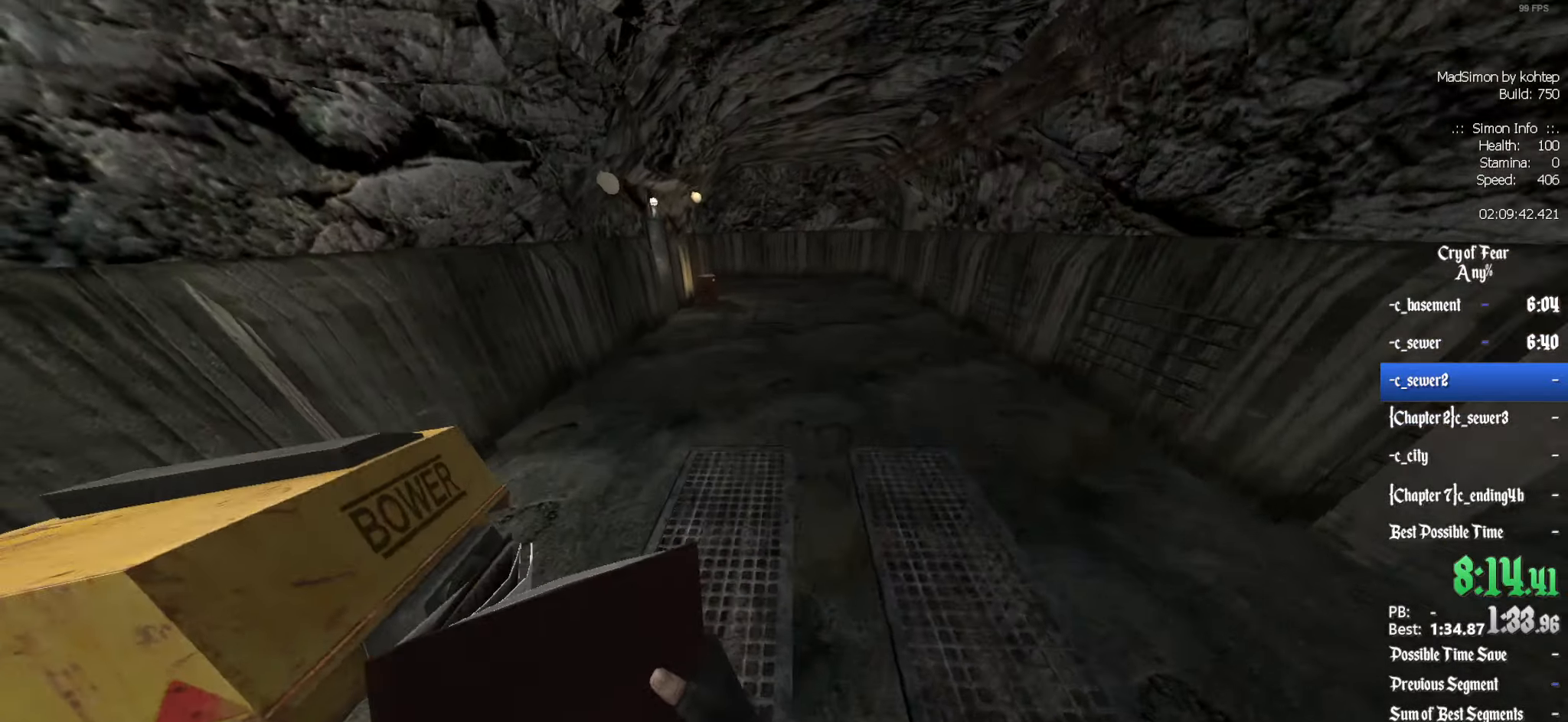
{"keys": ["ctrl"], "mouse": [], "events": [[167, "ctrl", "down"], [167, "mouse_wheel_up", "up"], [217, "q", "up"]]}
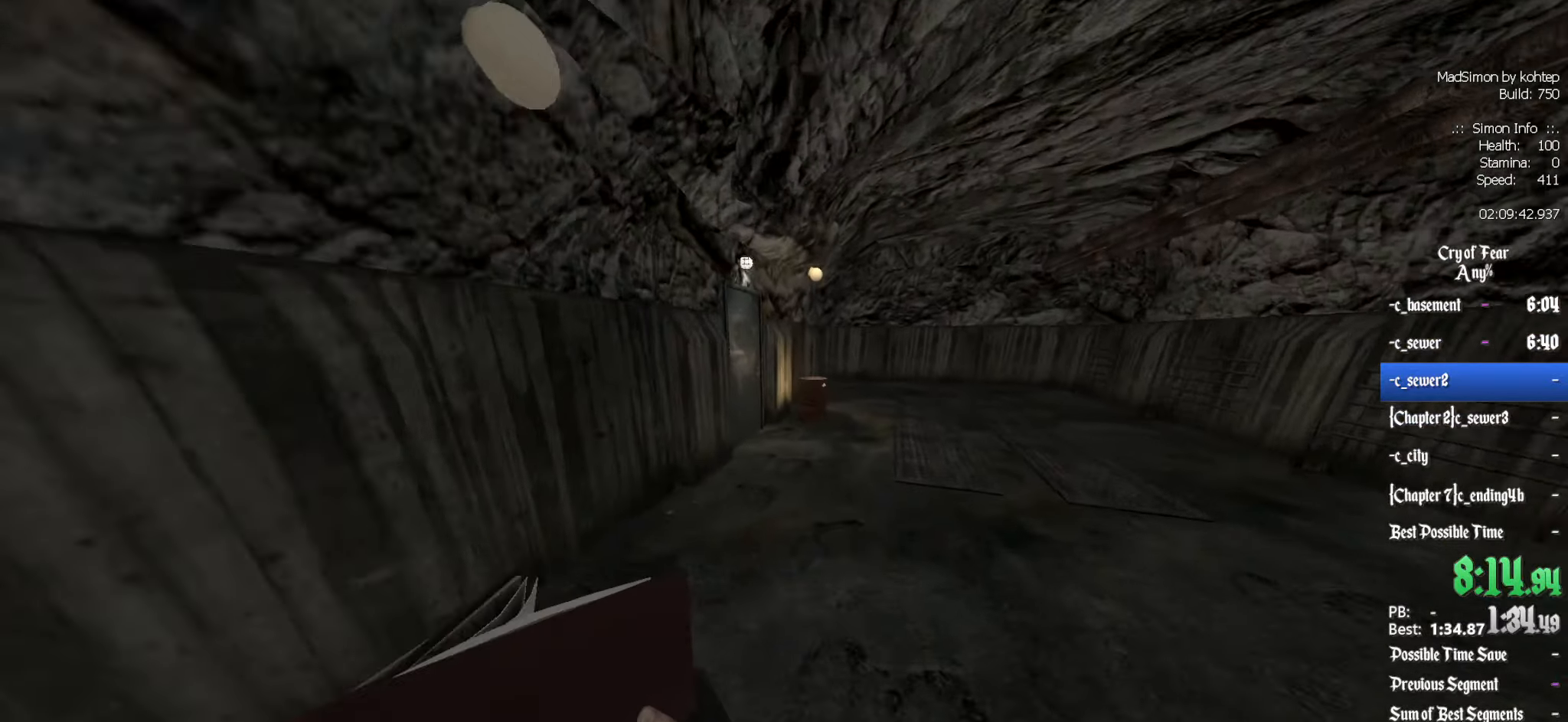
{"keys": ["5", "ctrl"], "mouse": [], "events": [[417, "5", "down"]]}
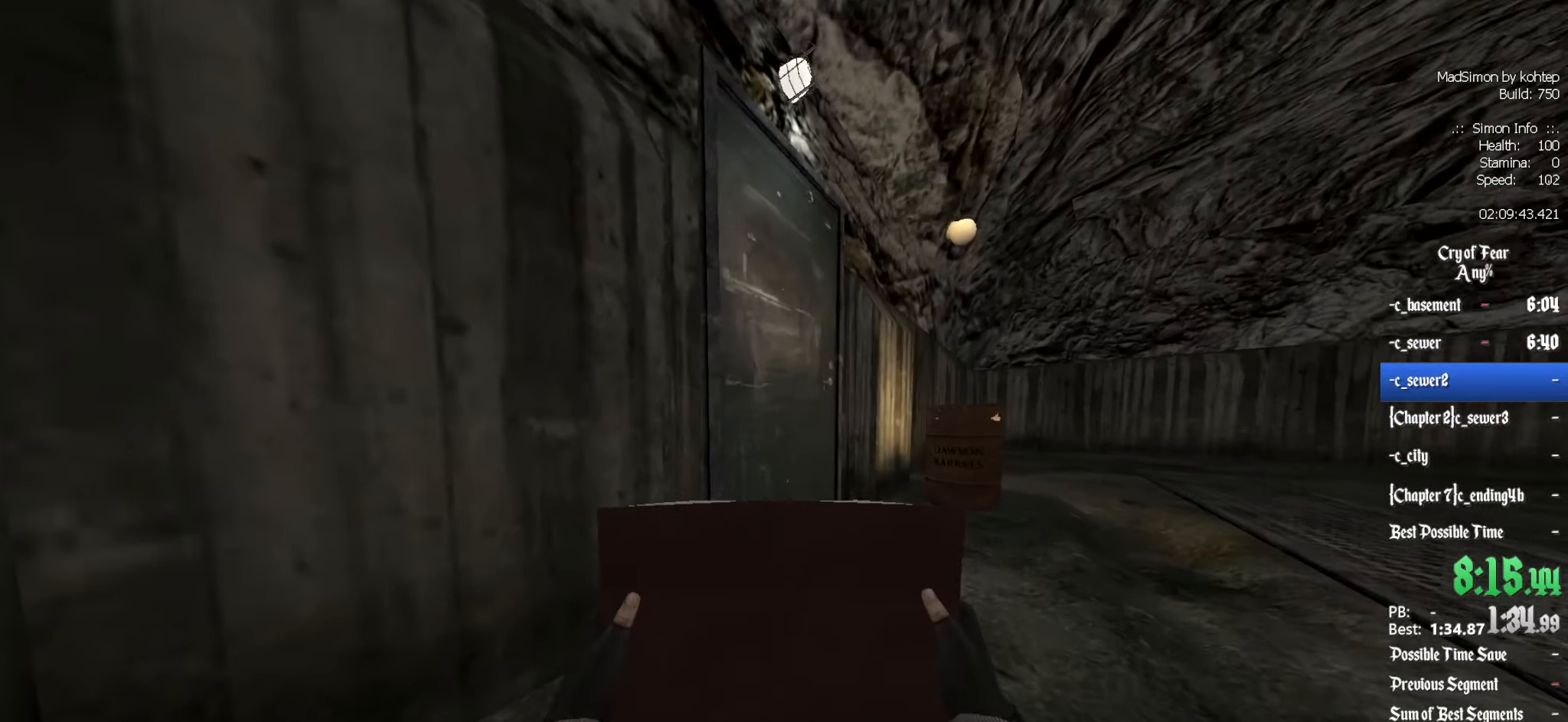
{"keys": ["ctrl"], "mouse": [], "events": [[17, "5", "up"], [250, "e", "down"], [334, "e", "up"]]}
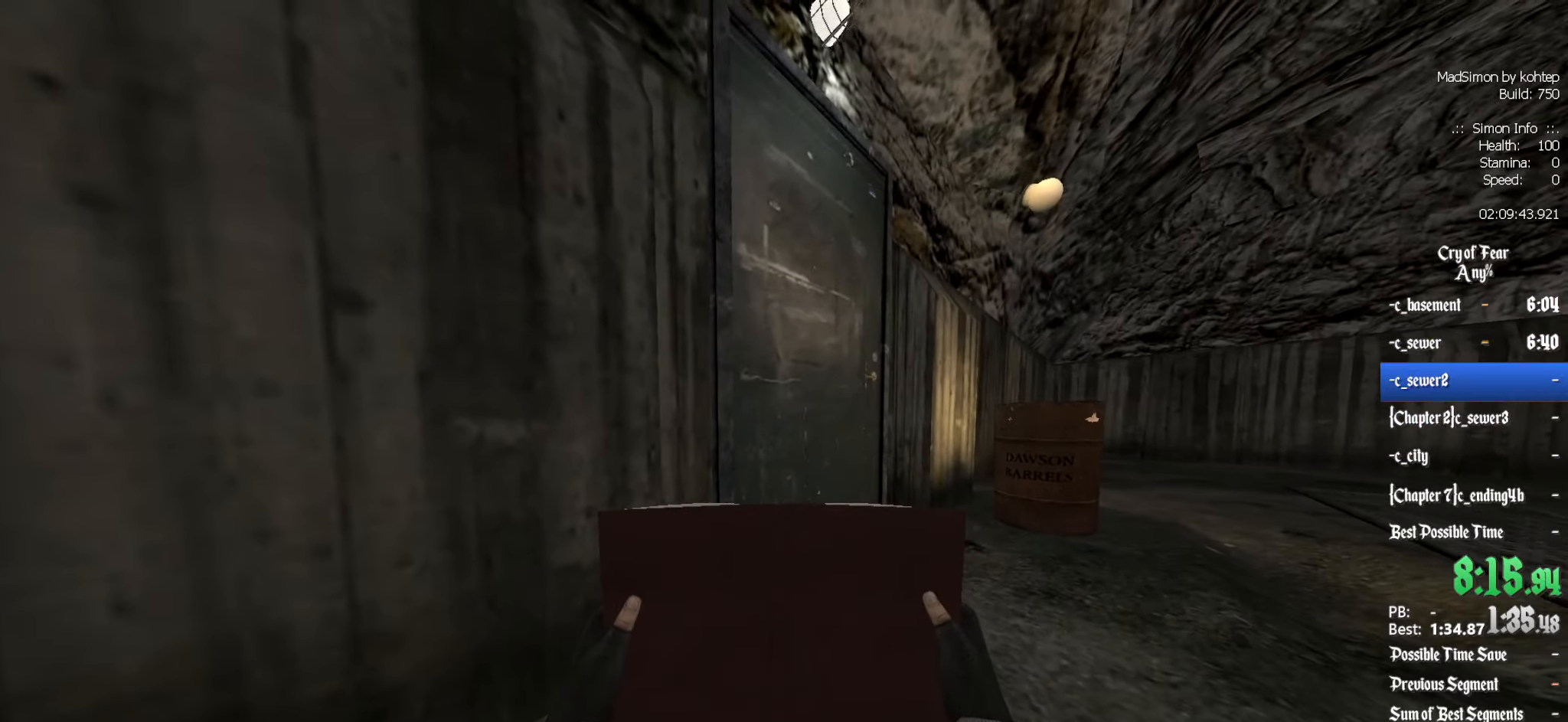
{"keys": ["ctrl", "e", "r"], "mouse": [], "events": [[34, "z", "down"], [267, "z", "up"], [500, "e", "down"], [500, "r", "down"]]}
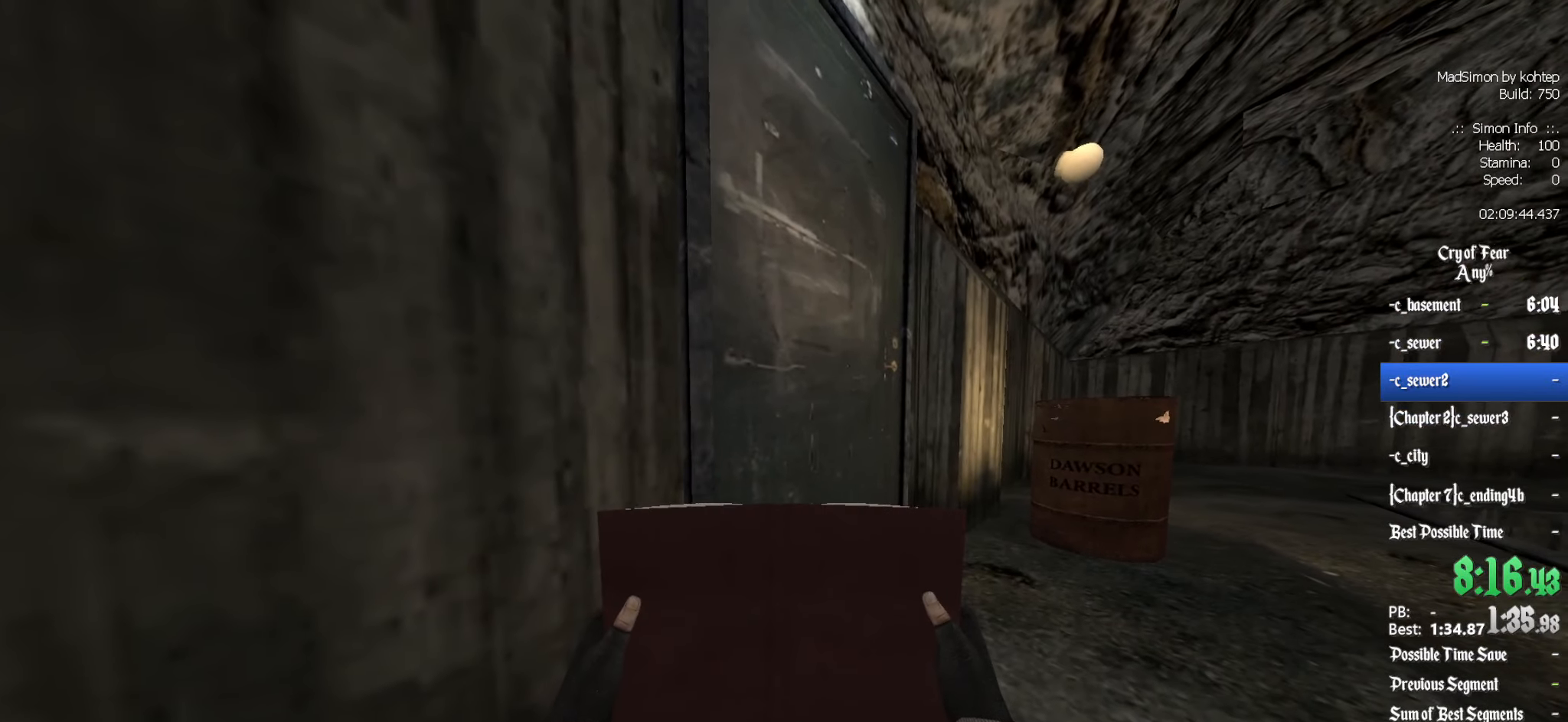
{"keys": ["ctrl", "e"], "mouse": [], "events": [[34, "e", "up"], [34, "r", "up"], [267, "5", "down"], [367, "5", "up"], [500, "e", "down"]]}
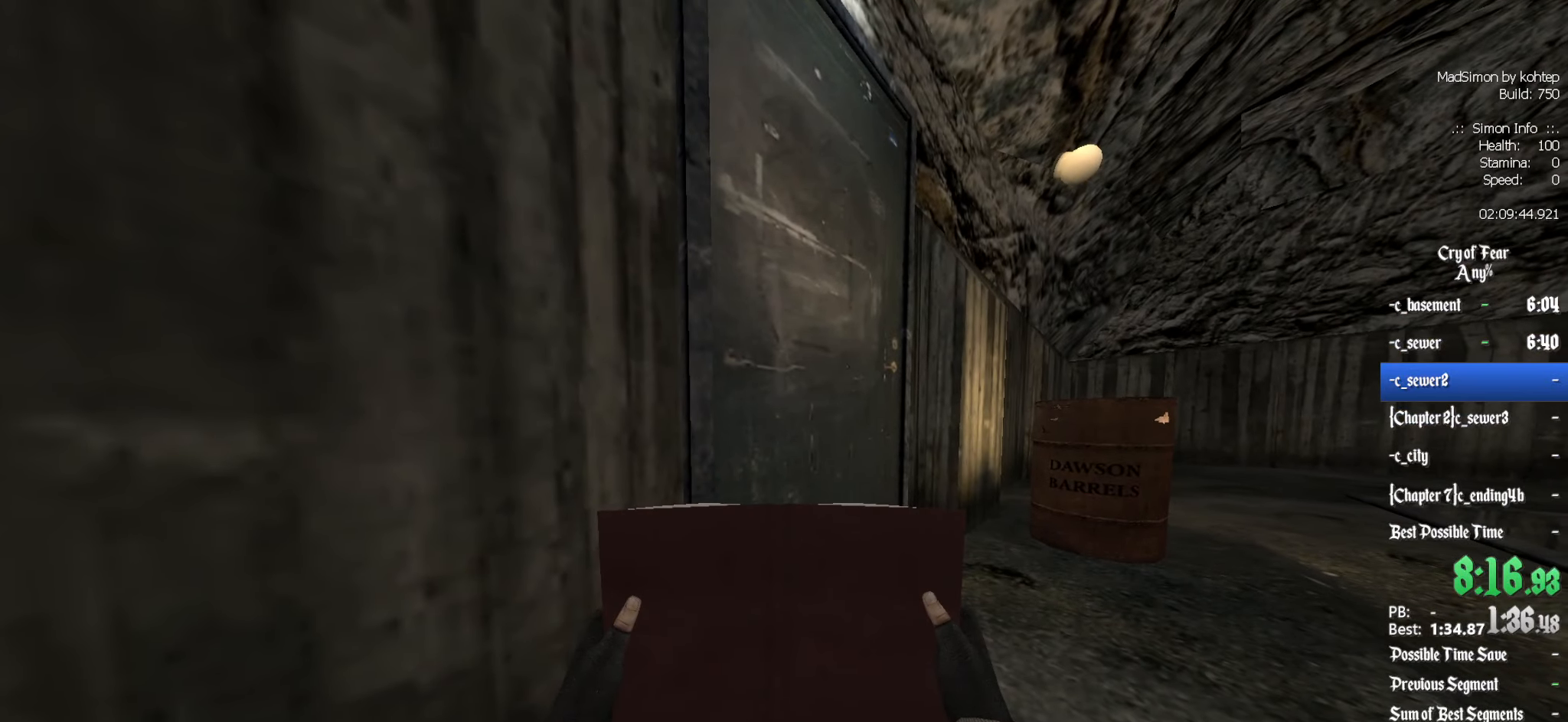
{"keys": ["ctrl"], "mouse": [], "events": [[100, "e", "up"], [200, "e", "down"], [284, "e", "up"], [334, "e", "down"], [467, "e", "up"]]}
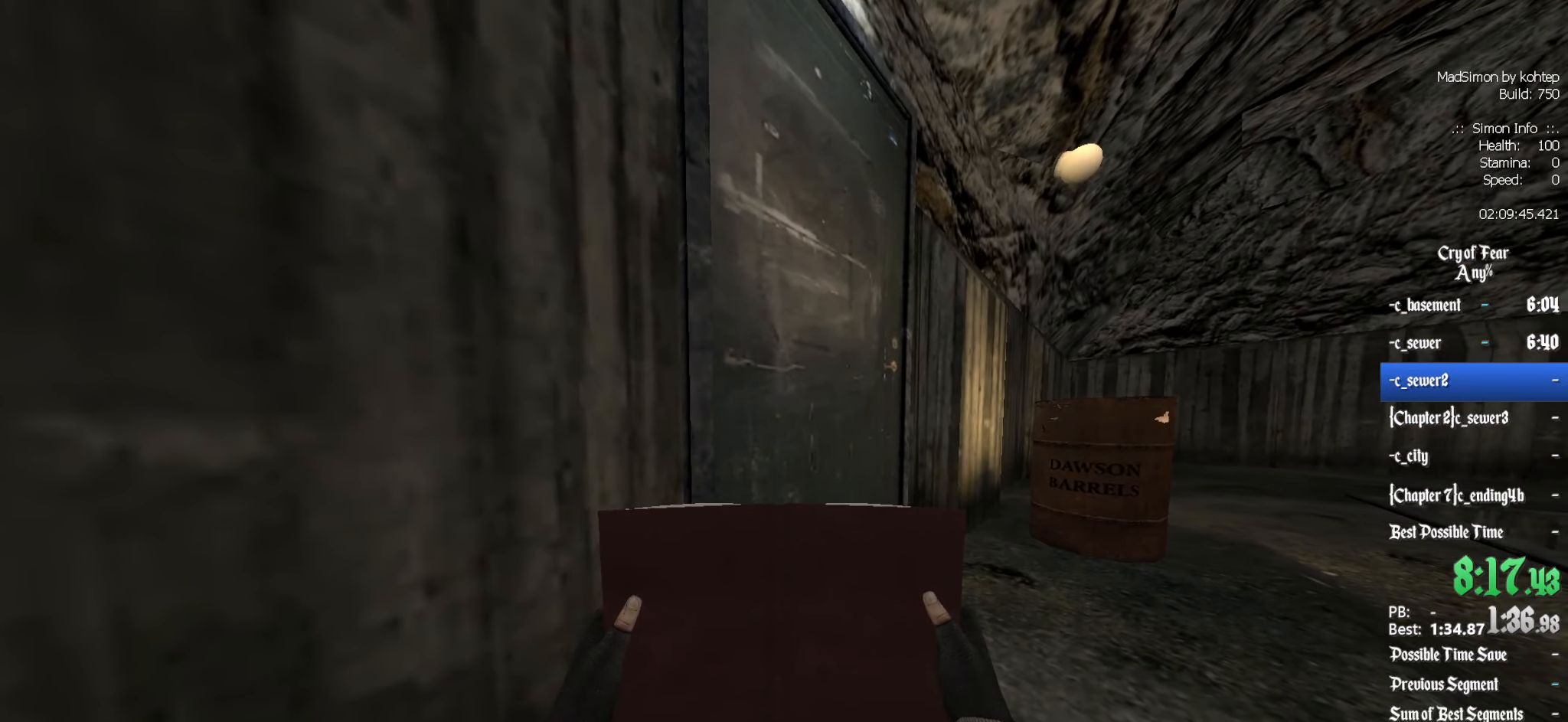
{"keys": ["ctrl", "e"], "mouse": [], "events": [[67, "e", "down"], [167, "e", "up"], [250, "e", "down"], [383, "e", "up"], [433, "e", "down"]]}
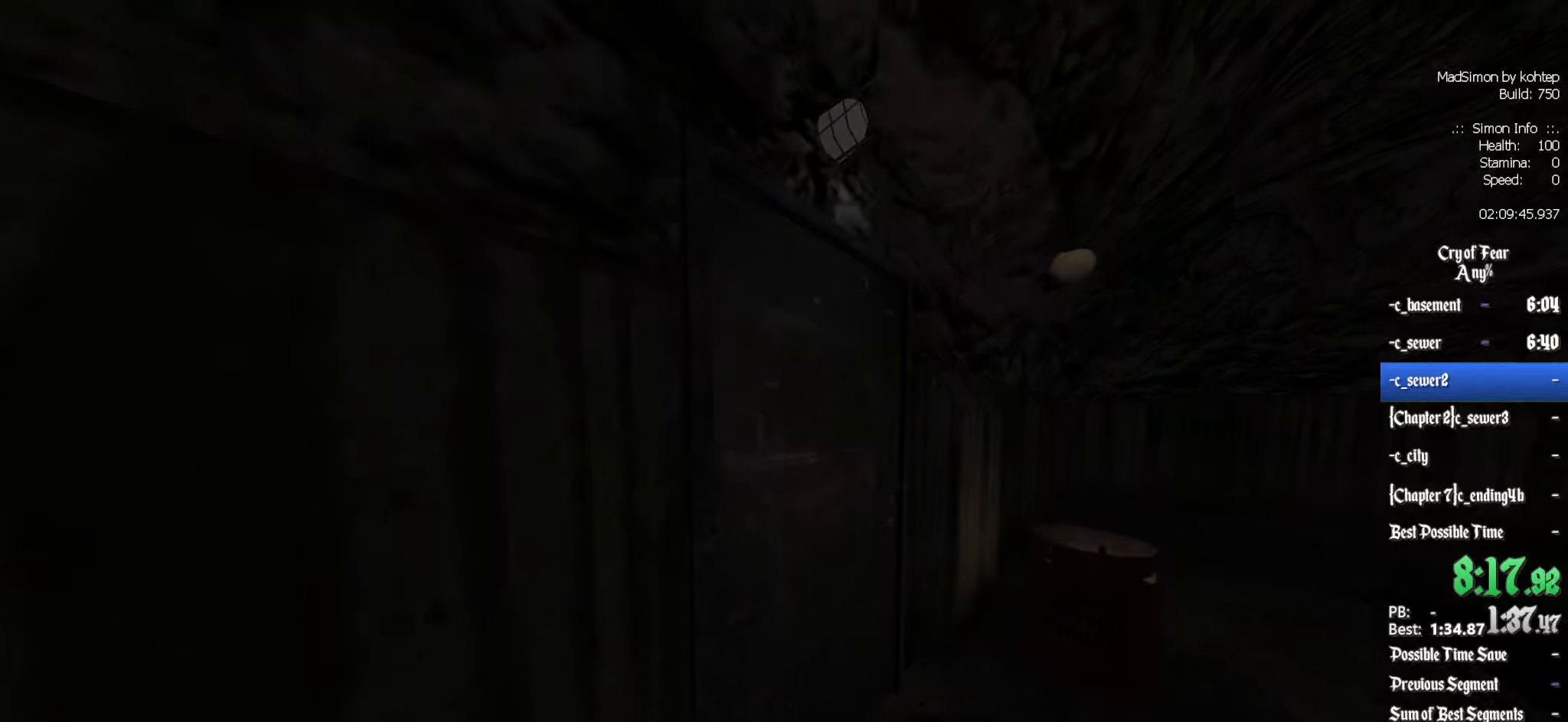
{"keys": ["ctrl"], "mouse": [], "events": [[66, "e", "up"], [166, "e", "down"], [216, "e", "up"]]}
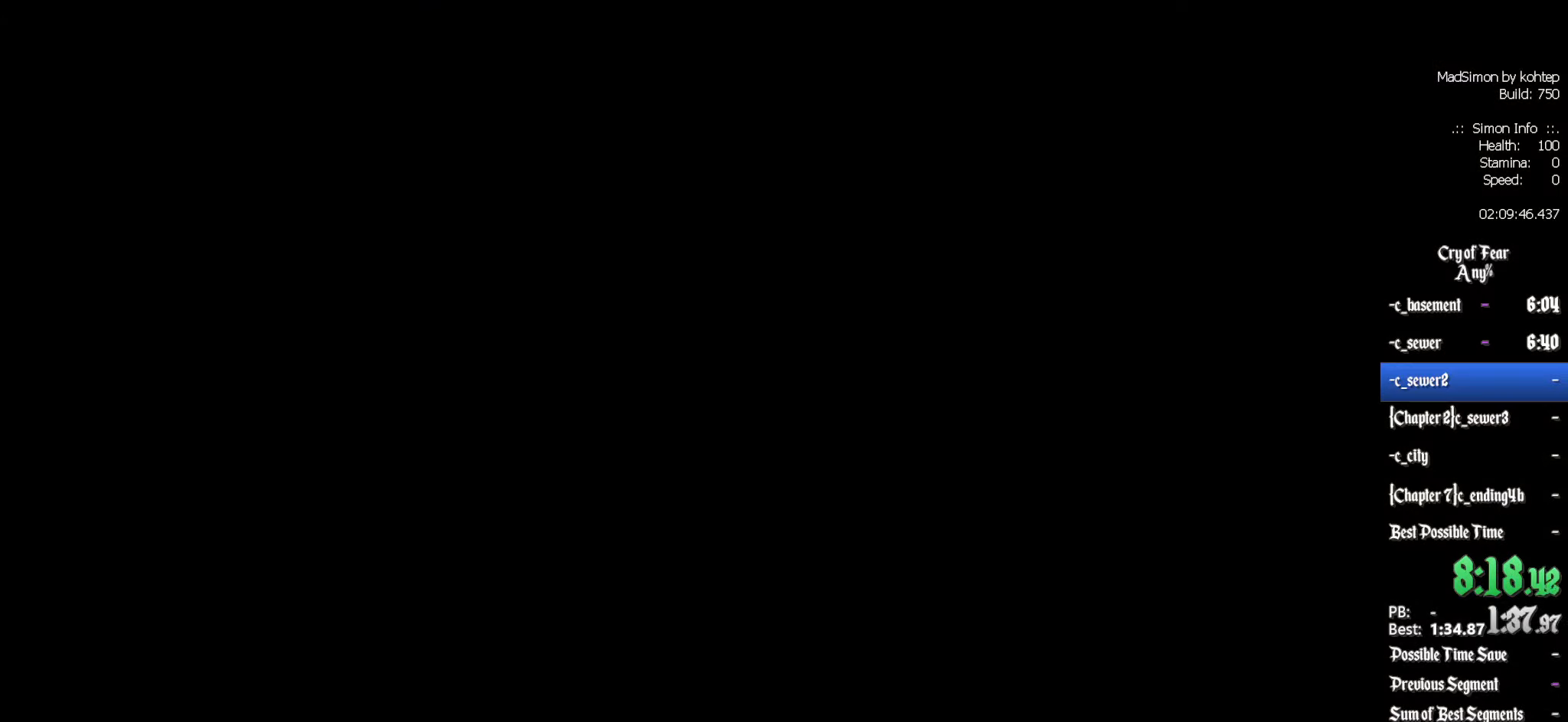
{"keys": [], "mouse": [], "events": [[50, "ctrl", "up"]]}
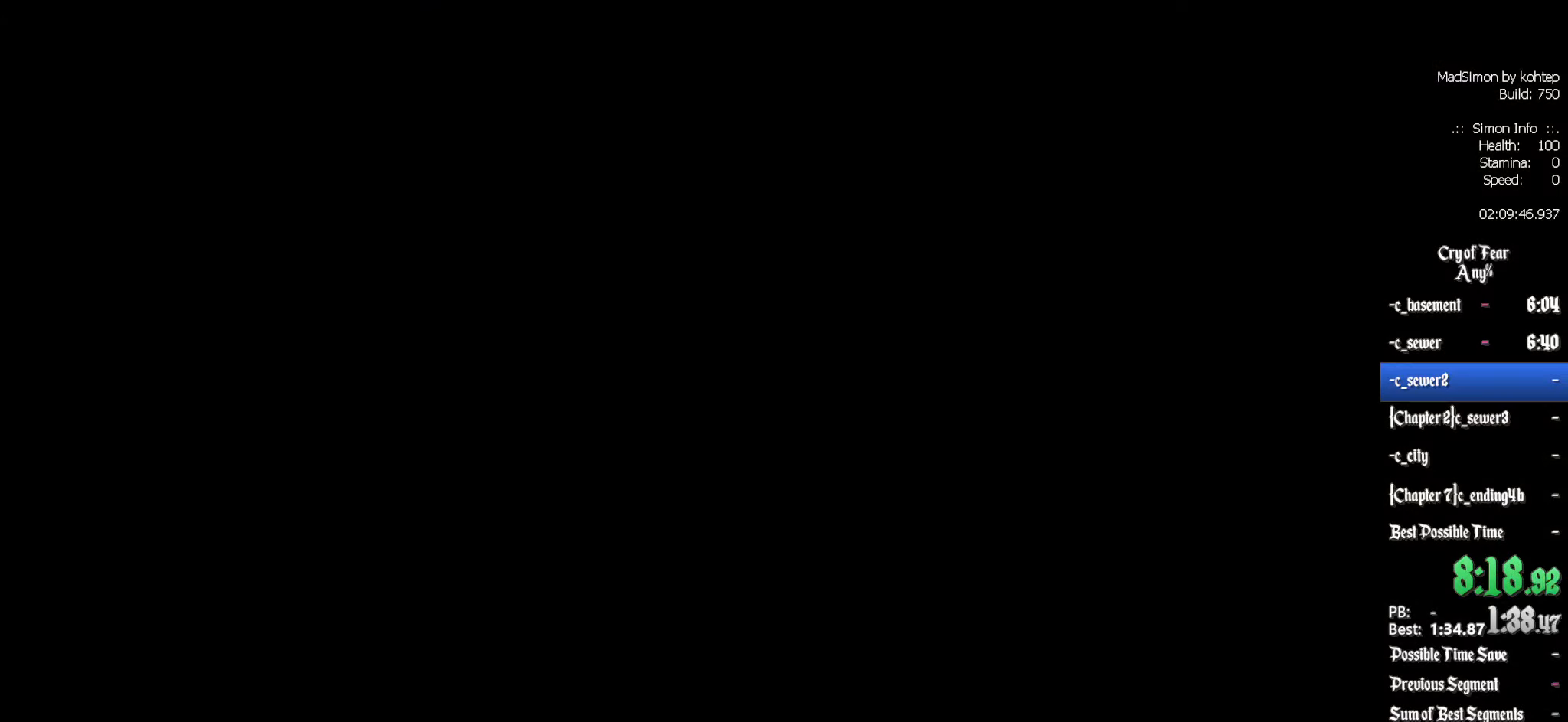
{"keys": [], "mouse": [], "events": []}
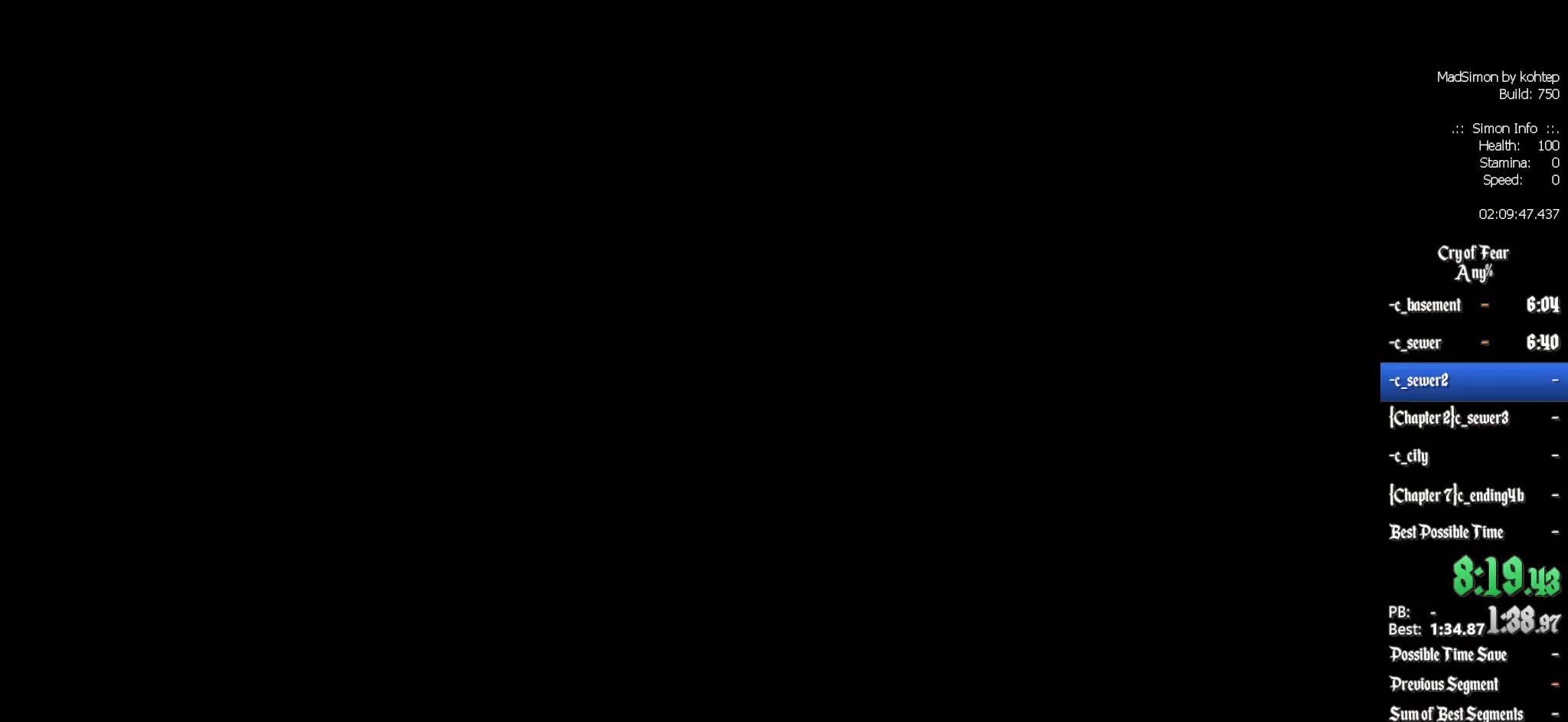
{"keys": [], "mouse": [], "events": []}
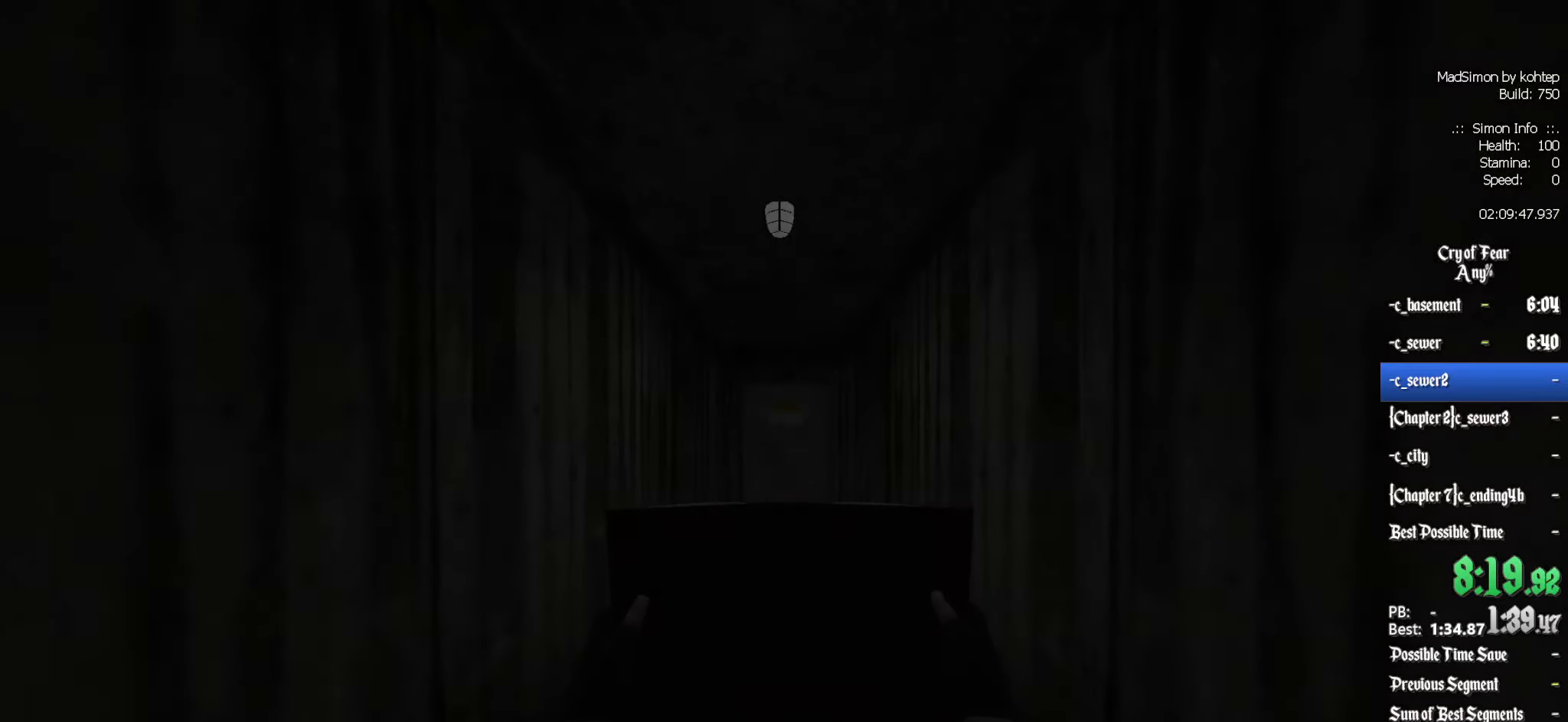
{"keys": ["z"], "mouse": [], "events": [[83, "z", "down"], [183, "d", "down"], [316, "d", "up"]]}
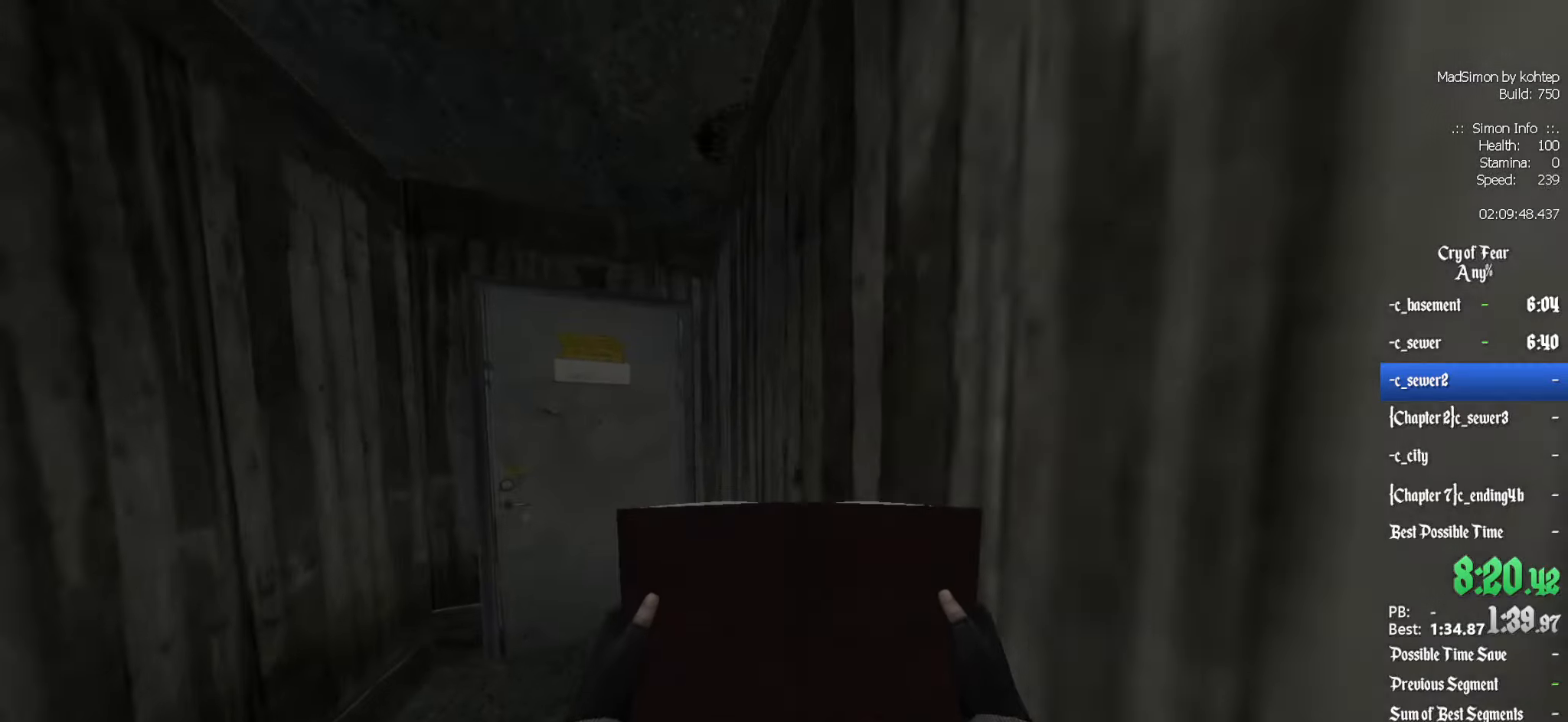
{"keys": [], "mouse": [], "events": [[233, "e", "down"], [233, "z", "up"], [333, "e", "up"]]}
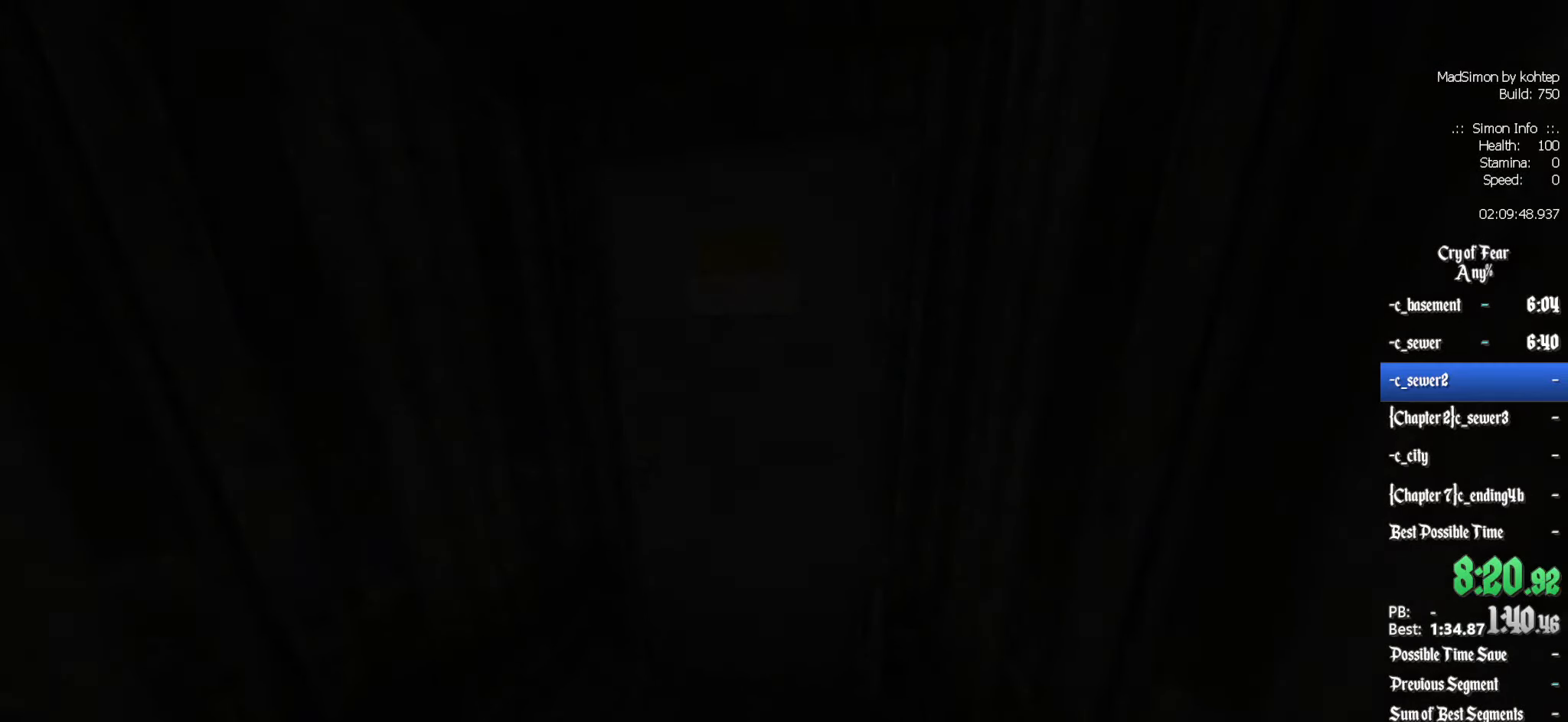
{"keys": [], "mouse": [], "events": []}
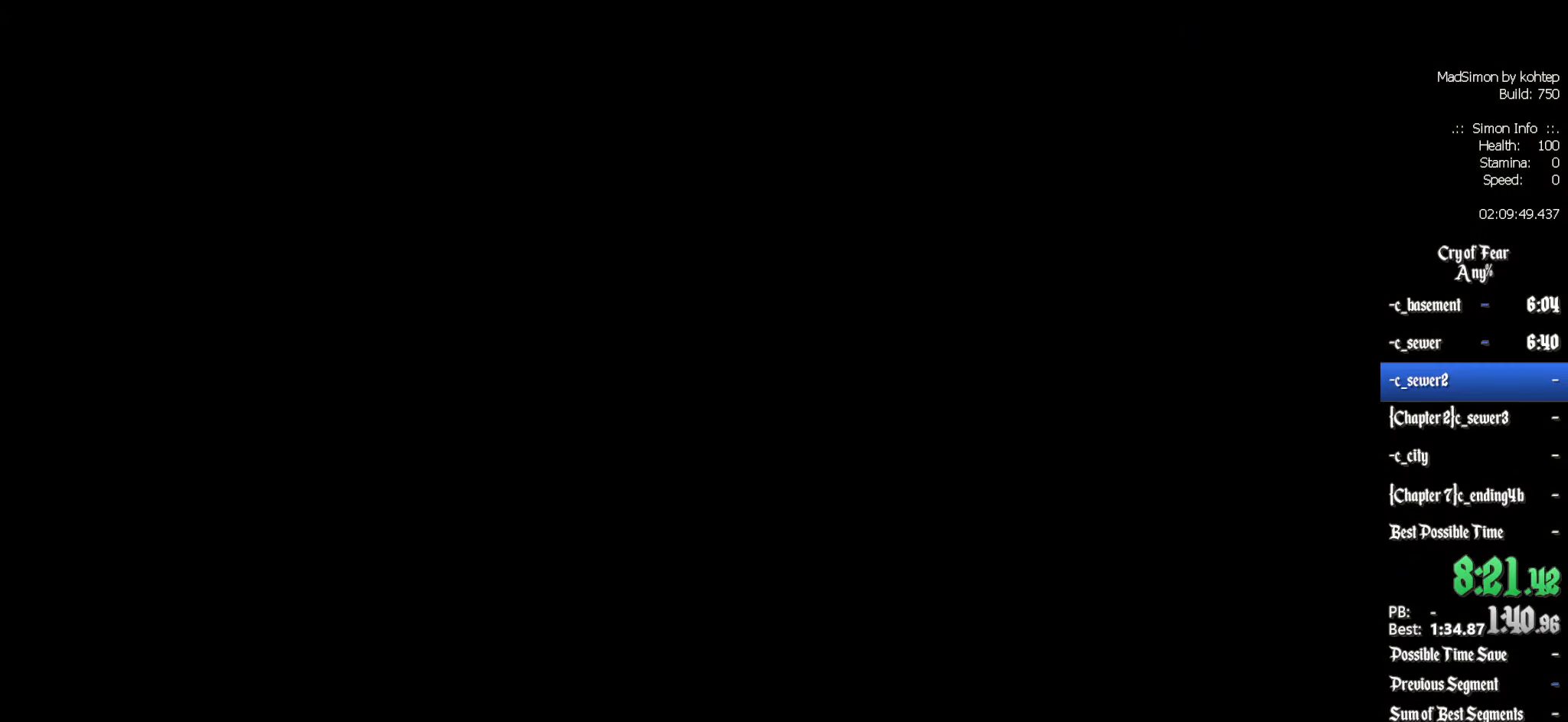
{"keys": [], "mouse": [], "events": []}
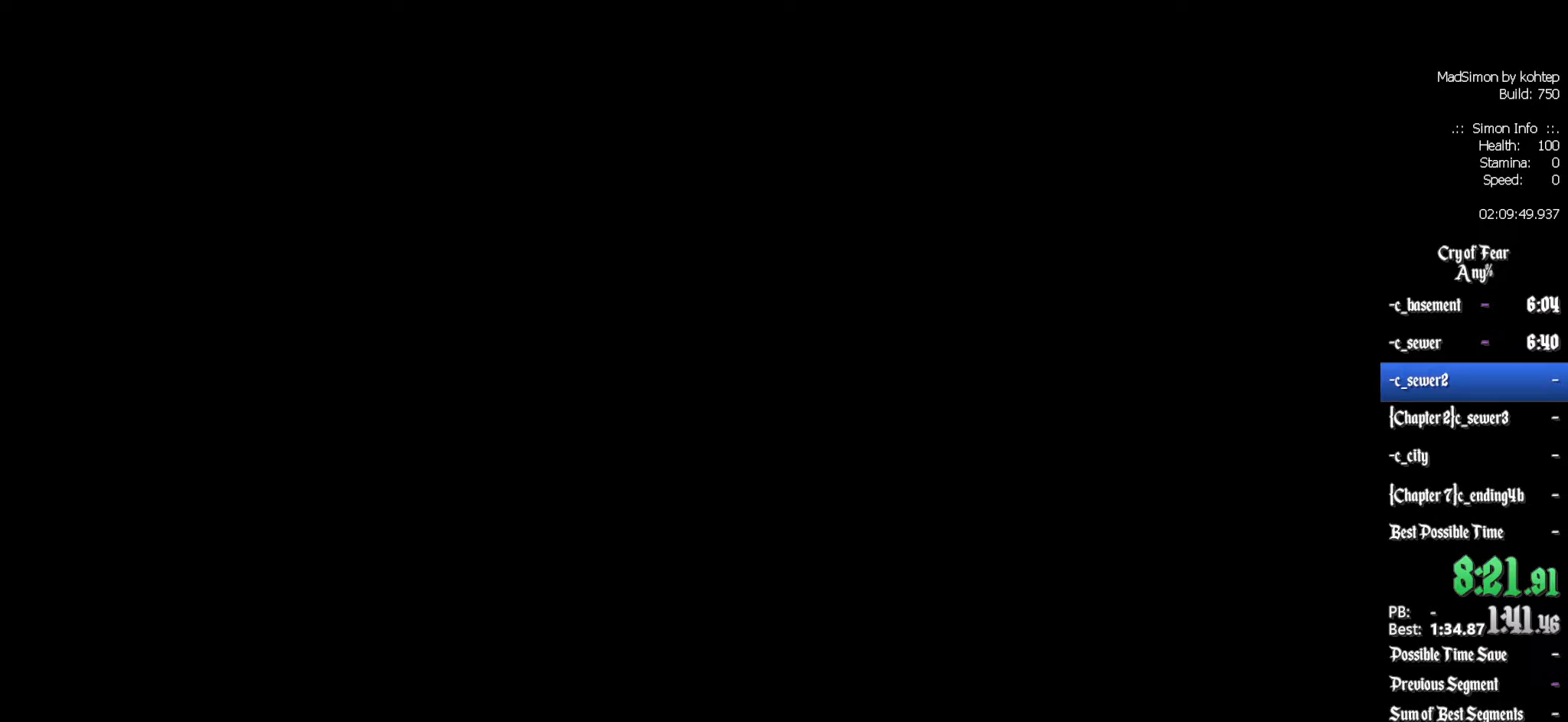
{"keys": [], "mouse": [], "events": []}
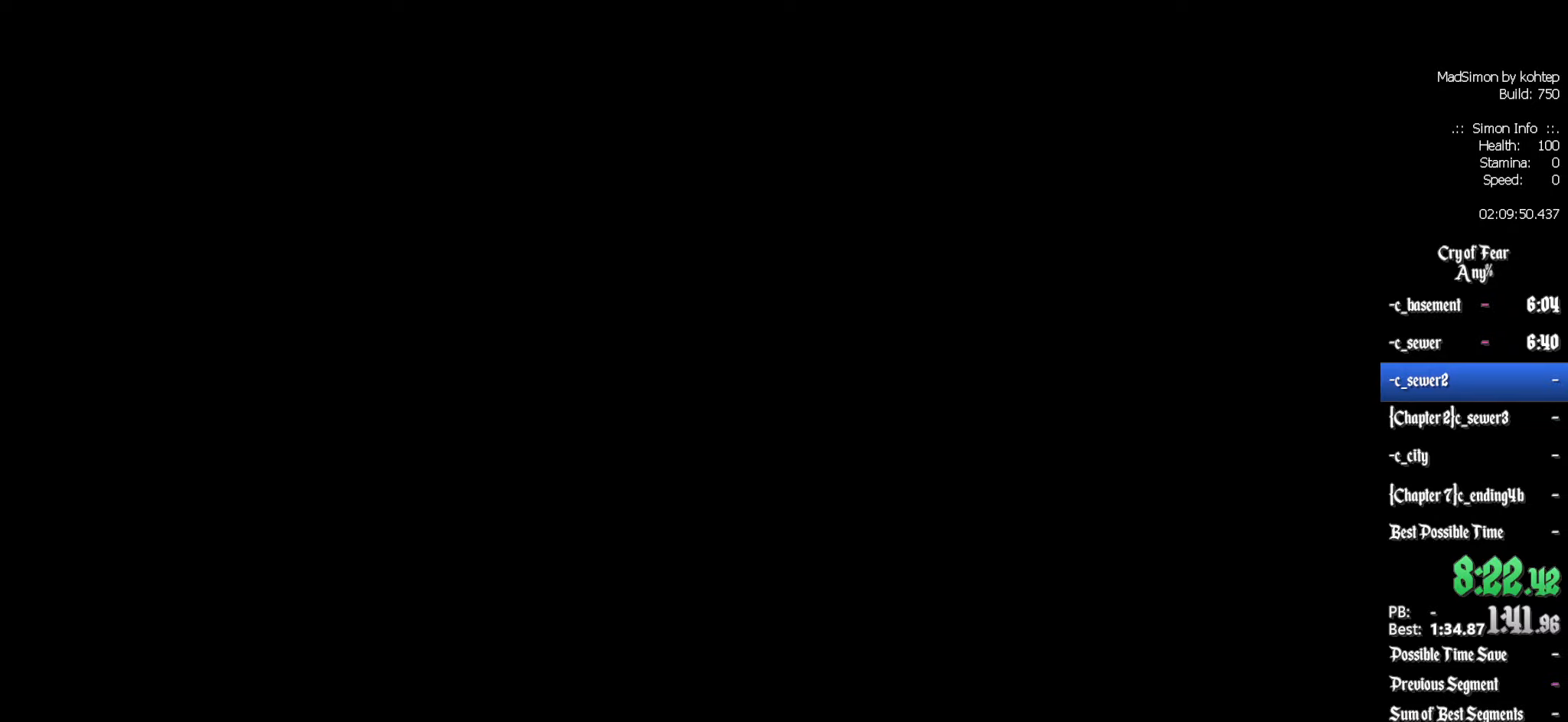
{"keys": ["z"], "mouse": [], "events": [[383, "z", "down"]]}
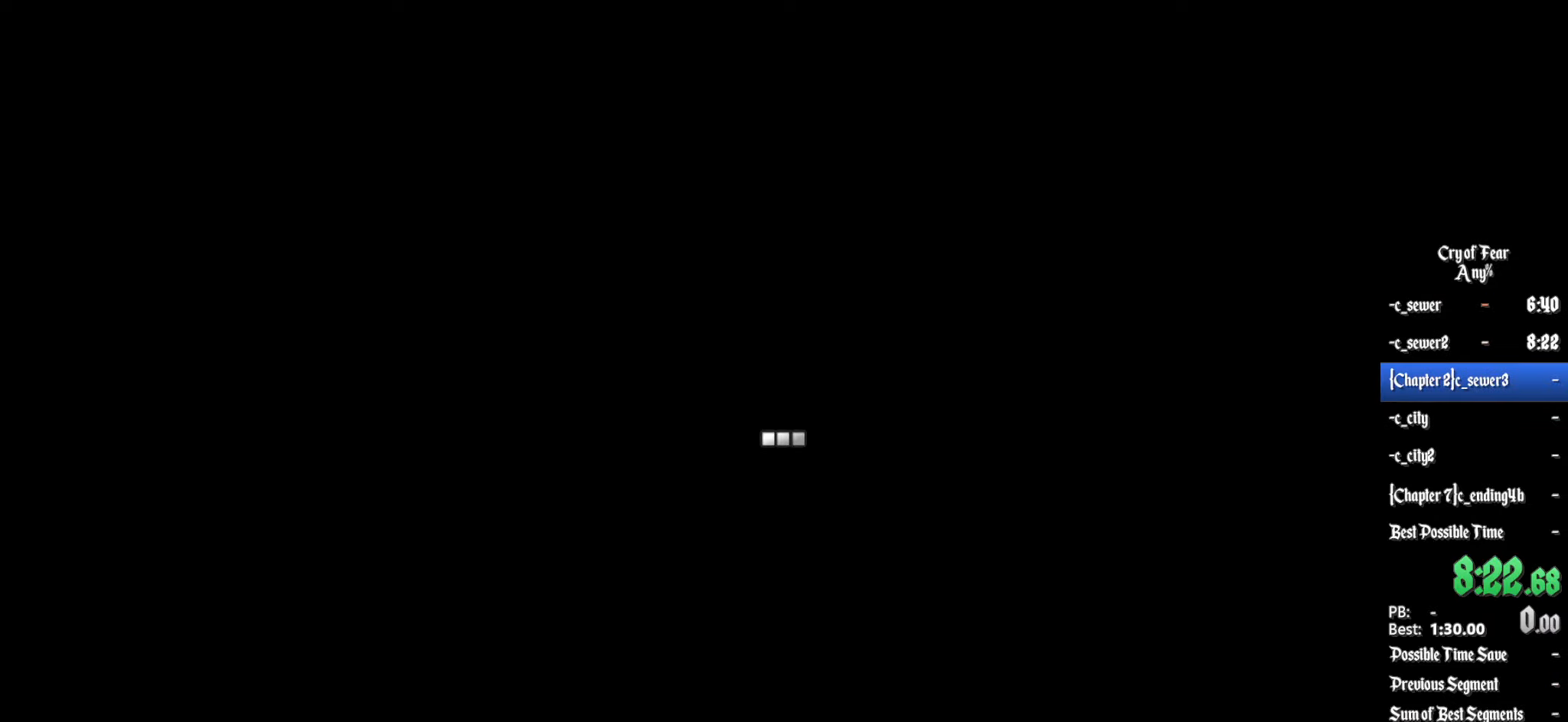
{"keys": ["d", "z"], "mouse": [], "events": [[33, "d", "down"], [350, "d", "up"], [483, "d", "down"]]}
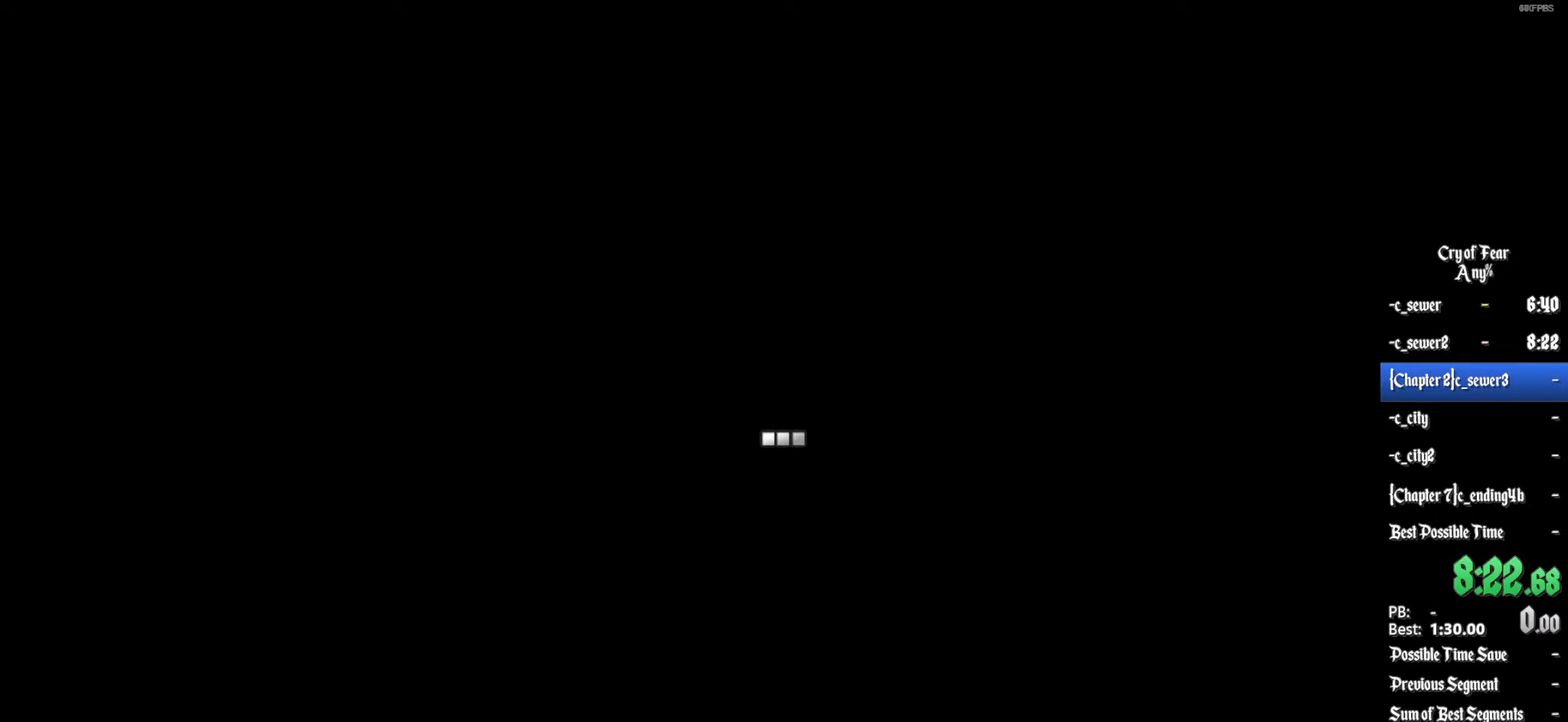
{"keys": ["z"], "mouse": [], "events": [[417, "d", "up"]]}
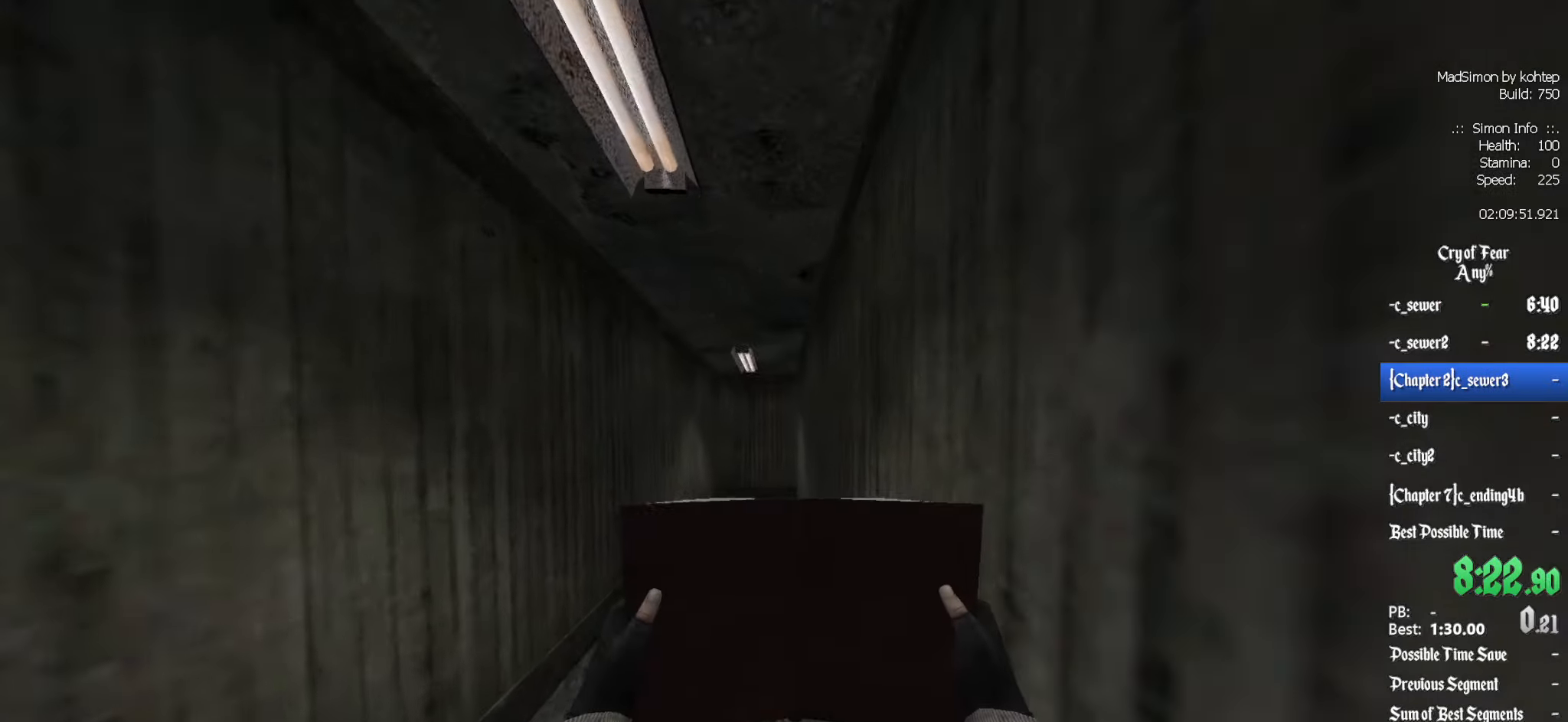
{"keys": ["z"], "mouse": [], "events": [[100, "d", "down"], [183, "d", "up"]]}
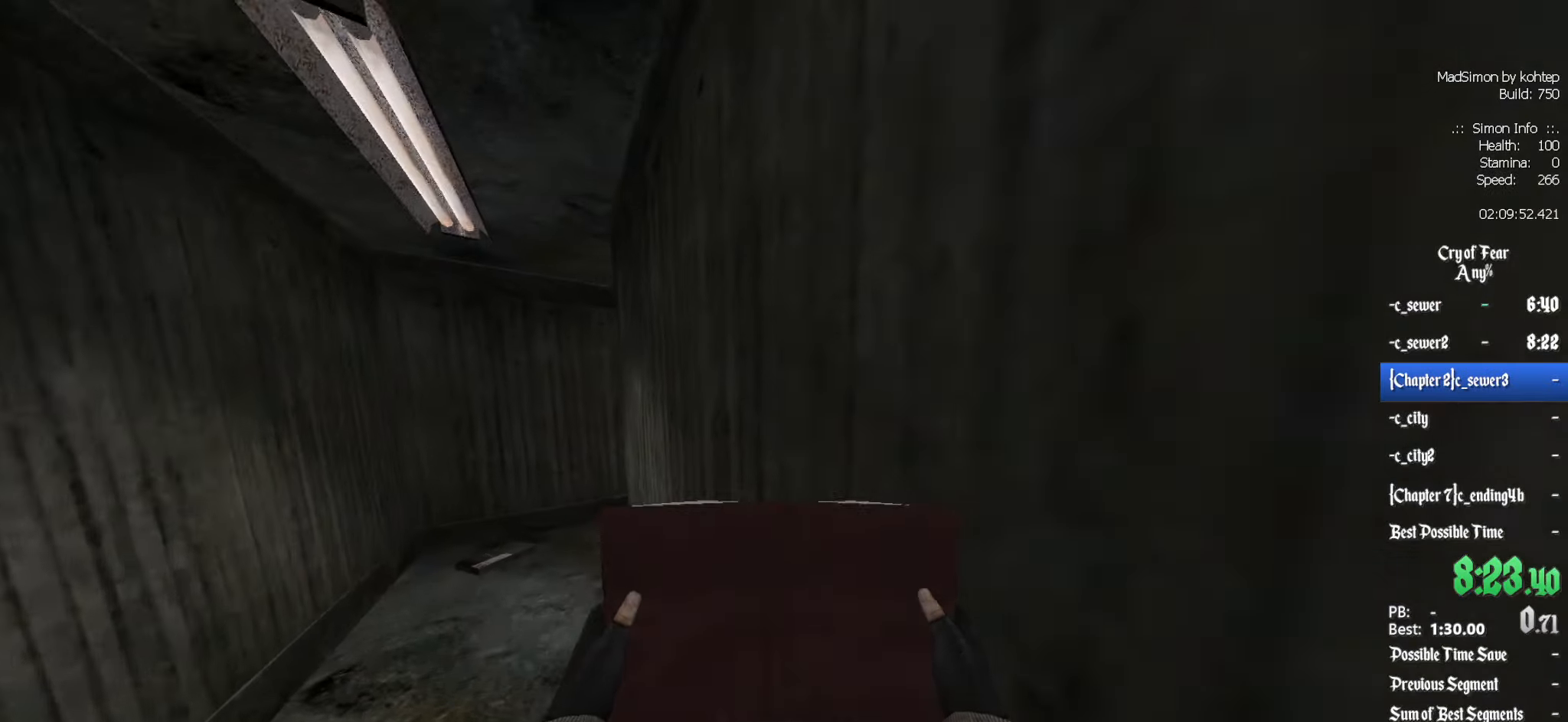
{"keys": ["z"], "mouse": [], "events": []}
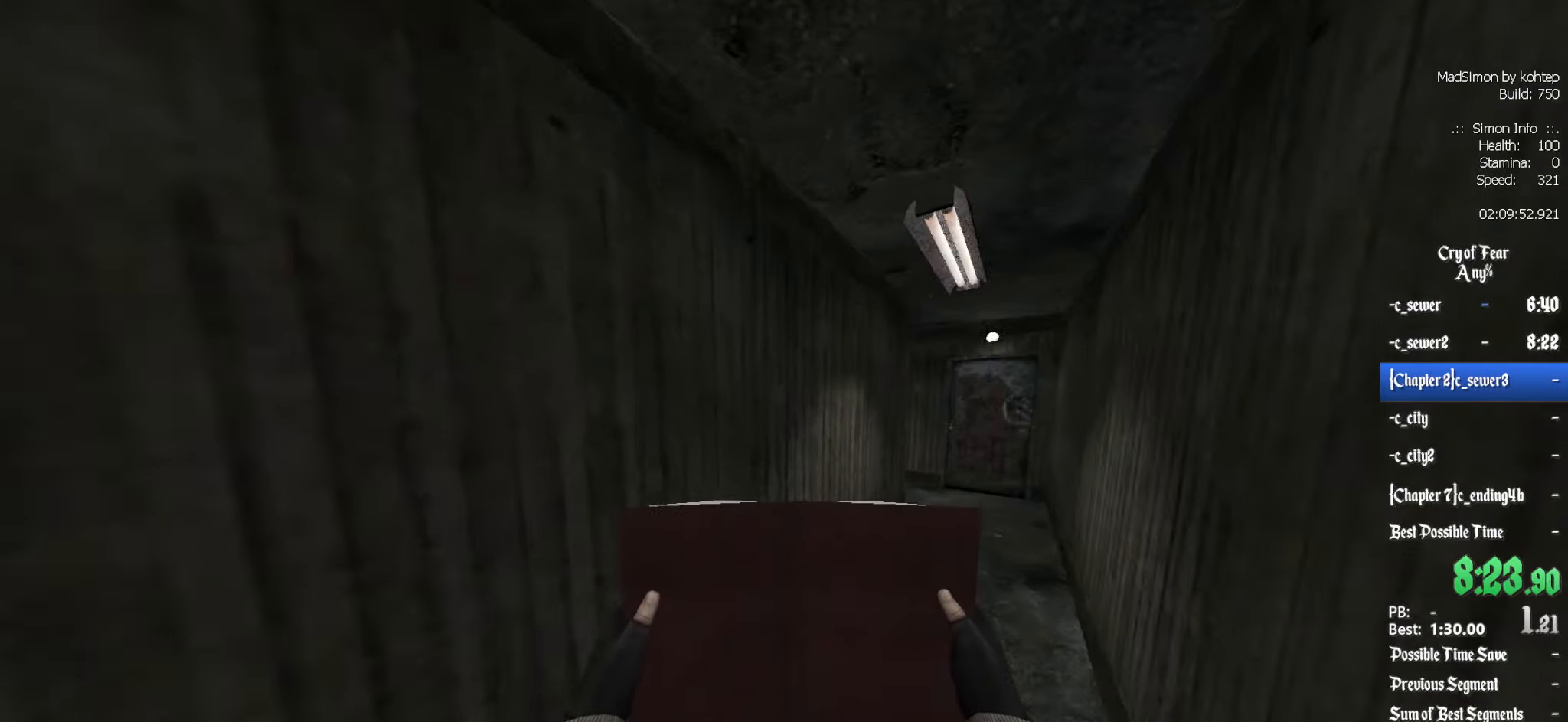
{"keys": ["z"], "mouse": [], "events": []}
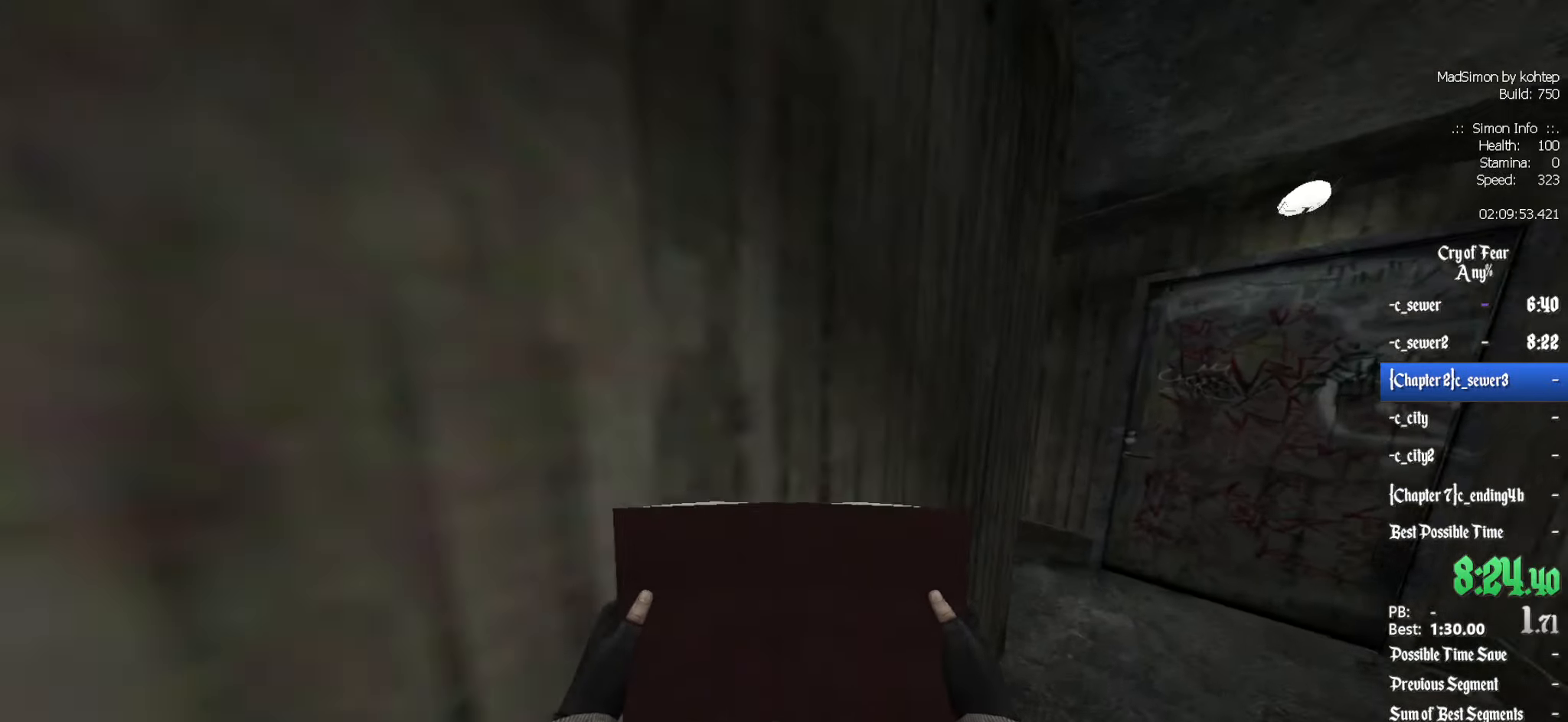
{"keys": ["z"], "mouse": [], "events": [[383, "q", "down"], [467, "q", "up"]]}
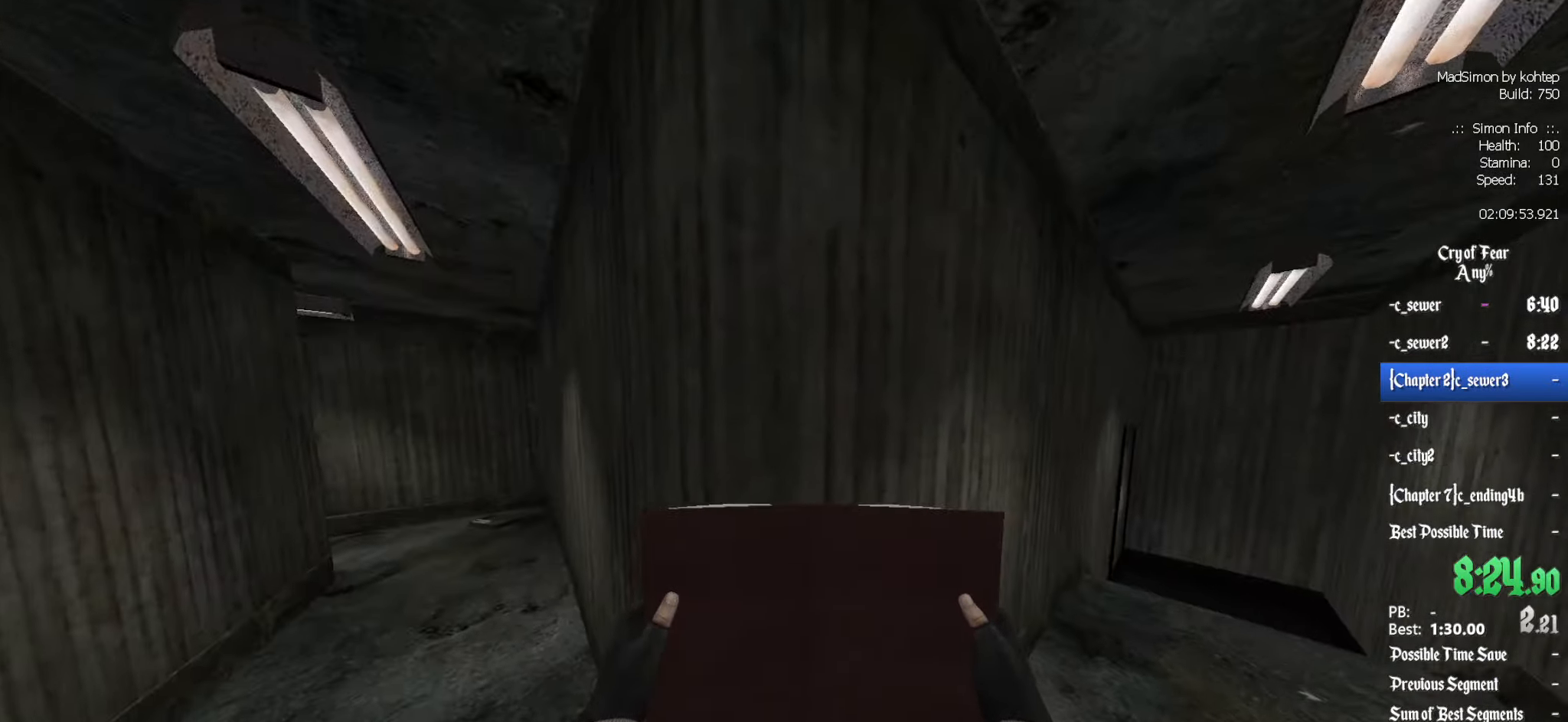
{"keys": ["z"], "mouse": [], "events": [[117, "d", "down"], [300, "d", "up"]]}
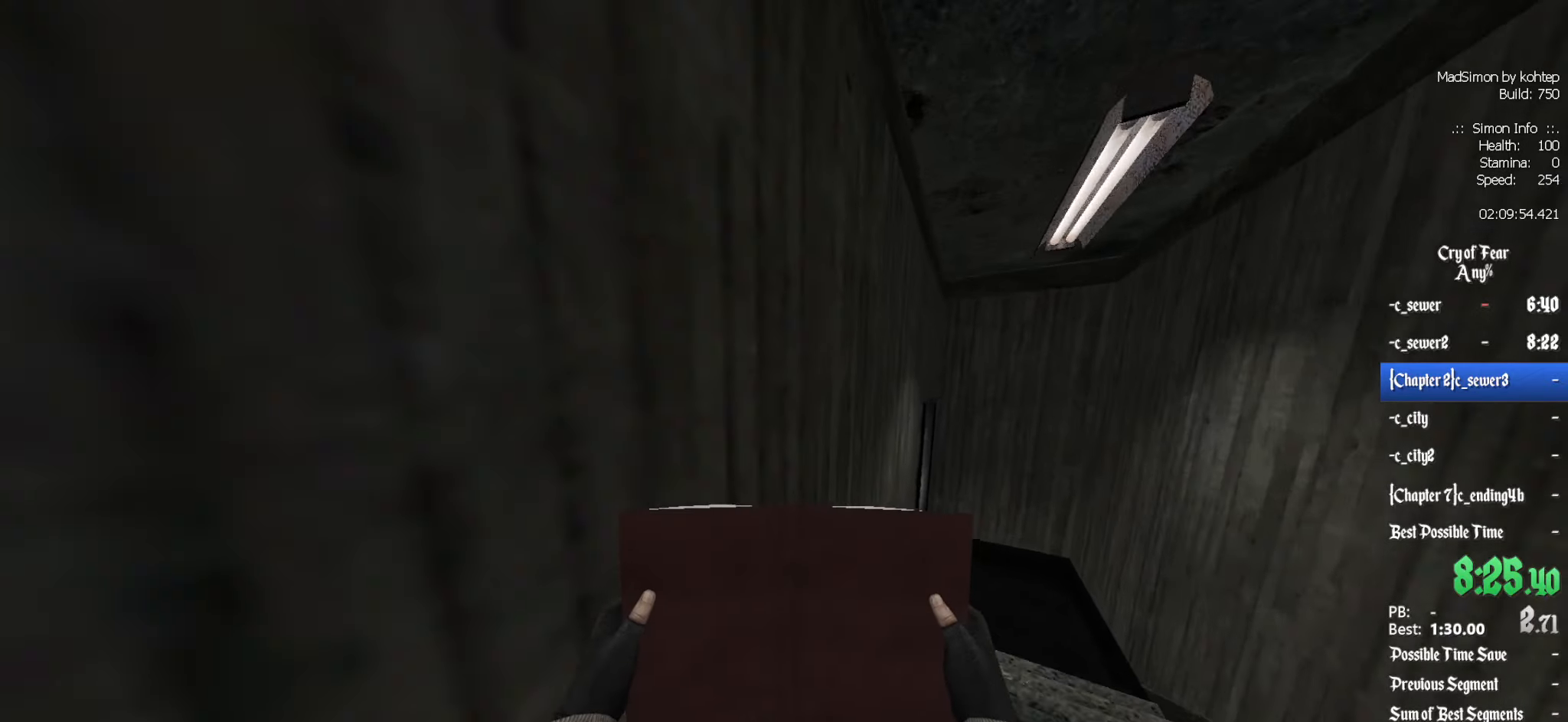
{"keys": ["e"], "mouse": [], "events": [[450, "e", "down"], [450, "z", "up"]]}
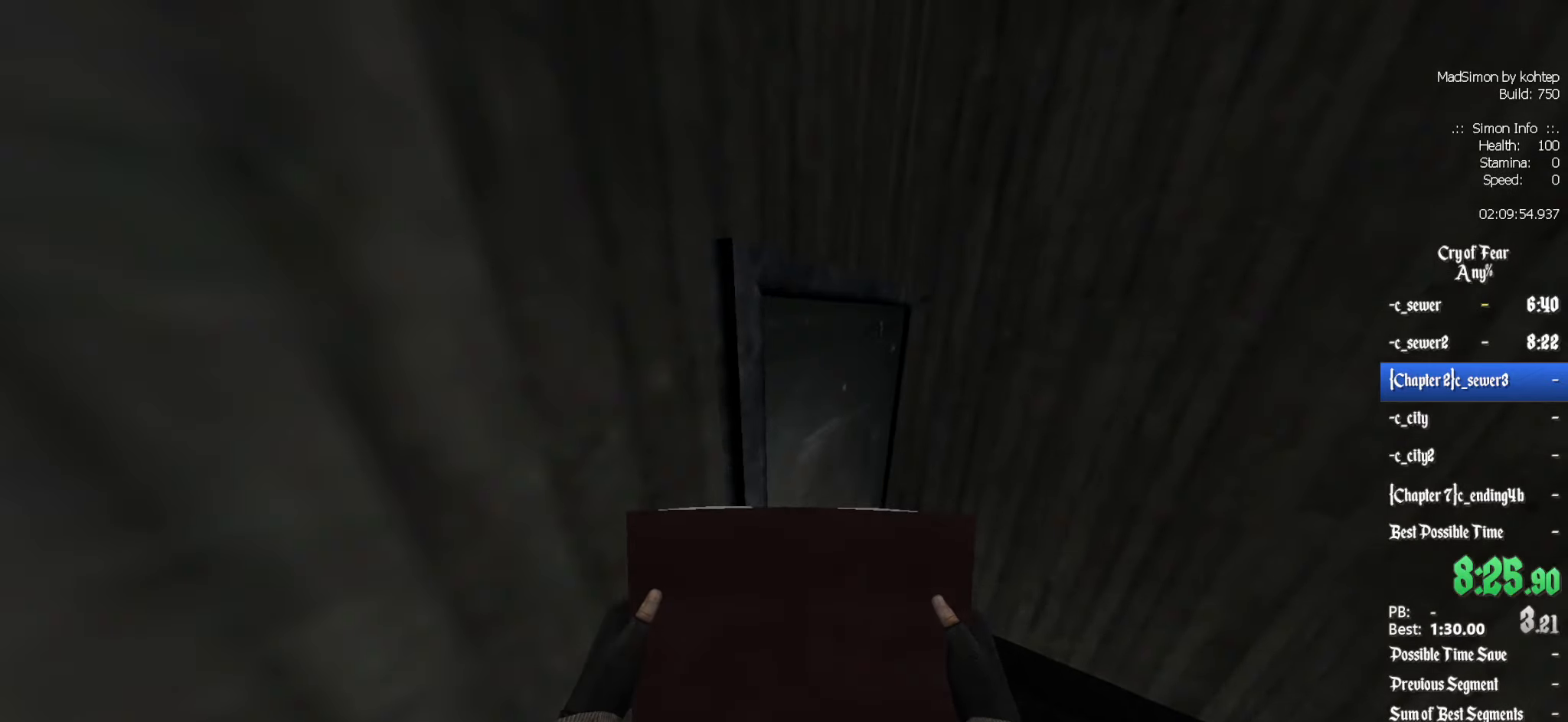
{"keys": [], "mouse": [], "events": [[34, "e", "up"]]}
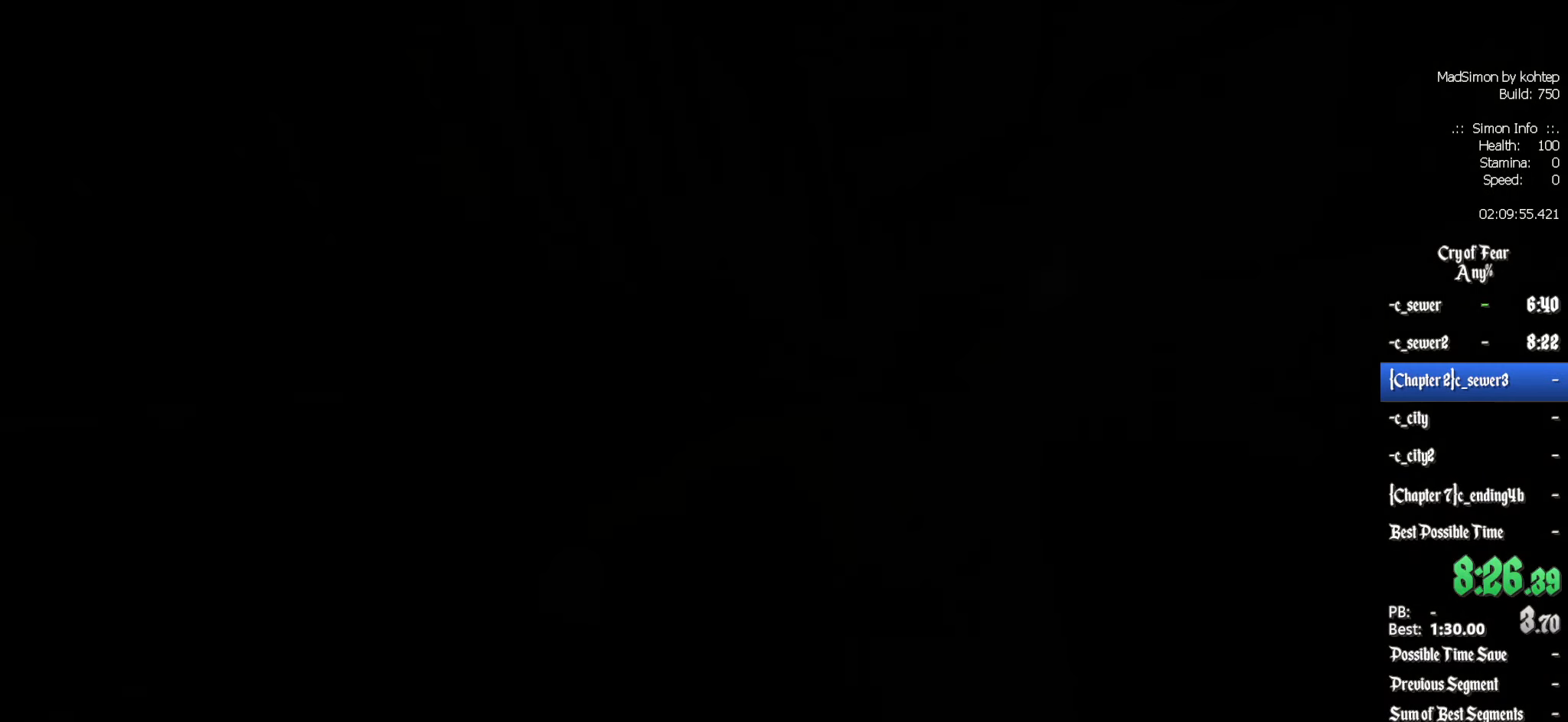
{"keys": [], "mouse": [], "events": []}
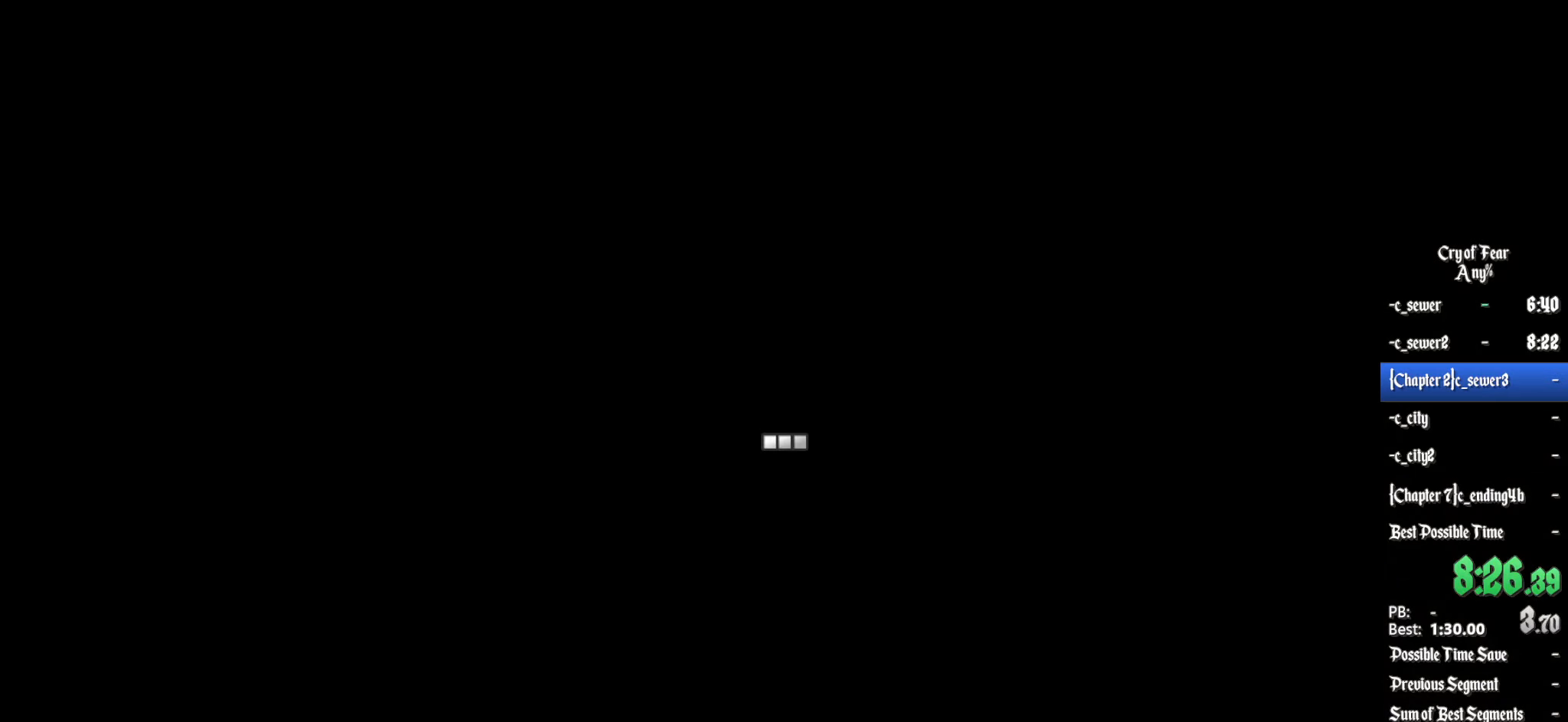
{"keys": ["e"], "mouse": [], "events": [[217, "e", "down"]]}